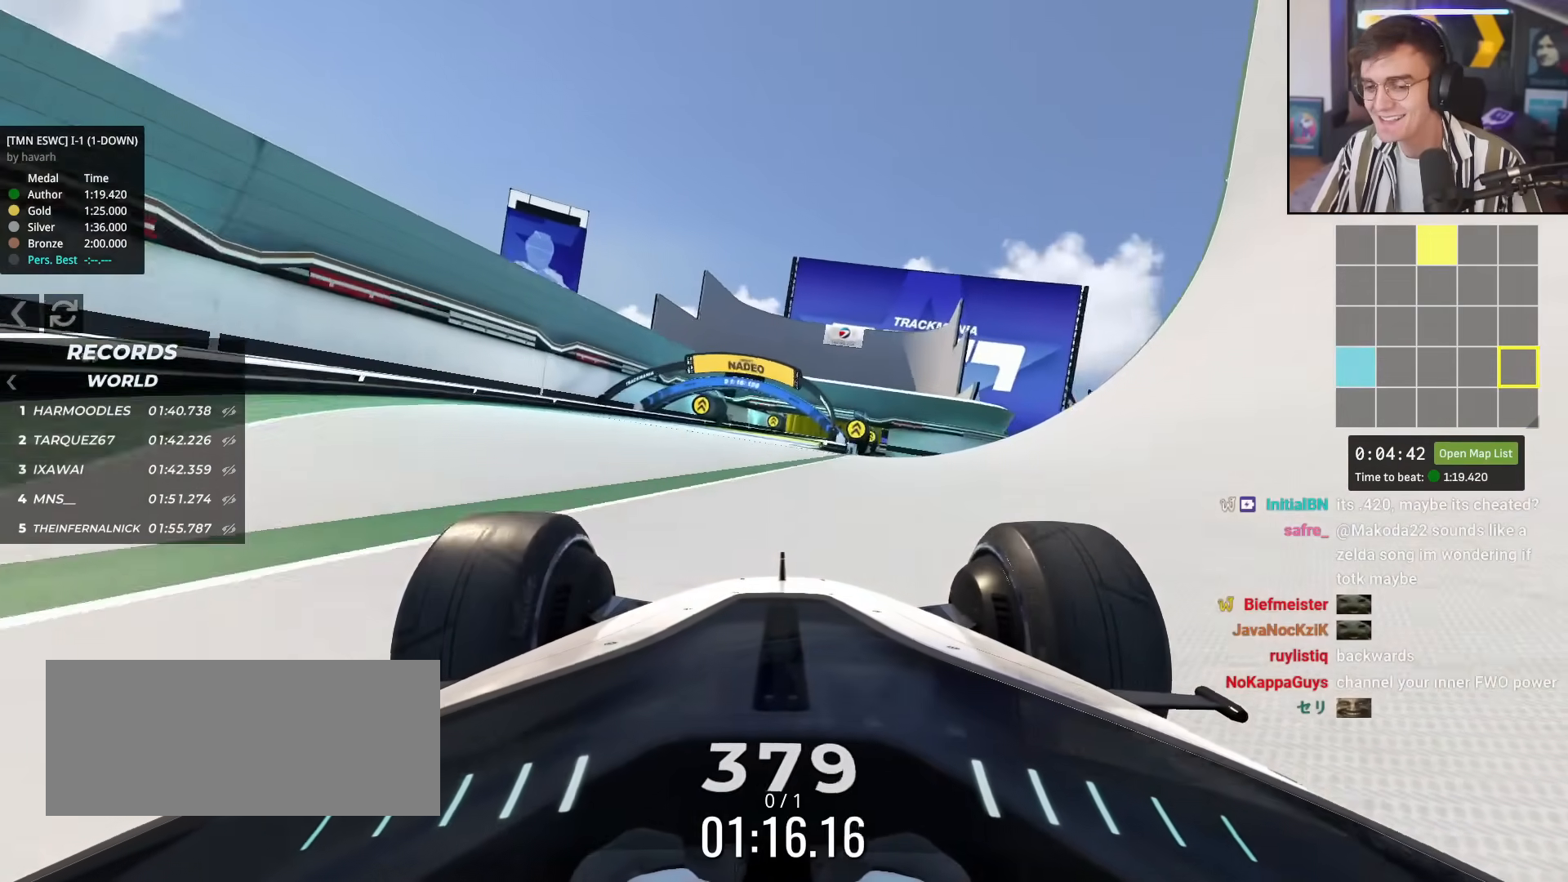
Gameplay with keyboard; each line is a JSON object with the keys held at the frame after it. "events" lists presses ("down") and releases ("up") of "brake", "down", "left", "right" and "up" between this image and that frame as [ms after this image, input, new state], when the widget could be followed in between. No other keys are recorded. Mouse input is not recorded. Key names are as the overlay labels them; some are game actions (e.g. jump) rather than physical keys.
{"keys": ["up"], "events": []}
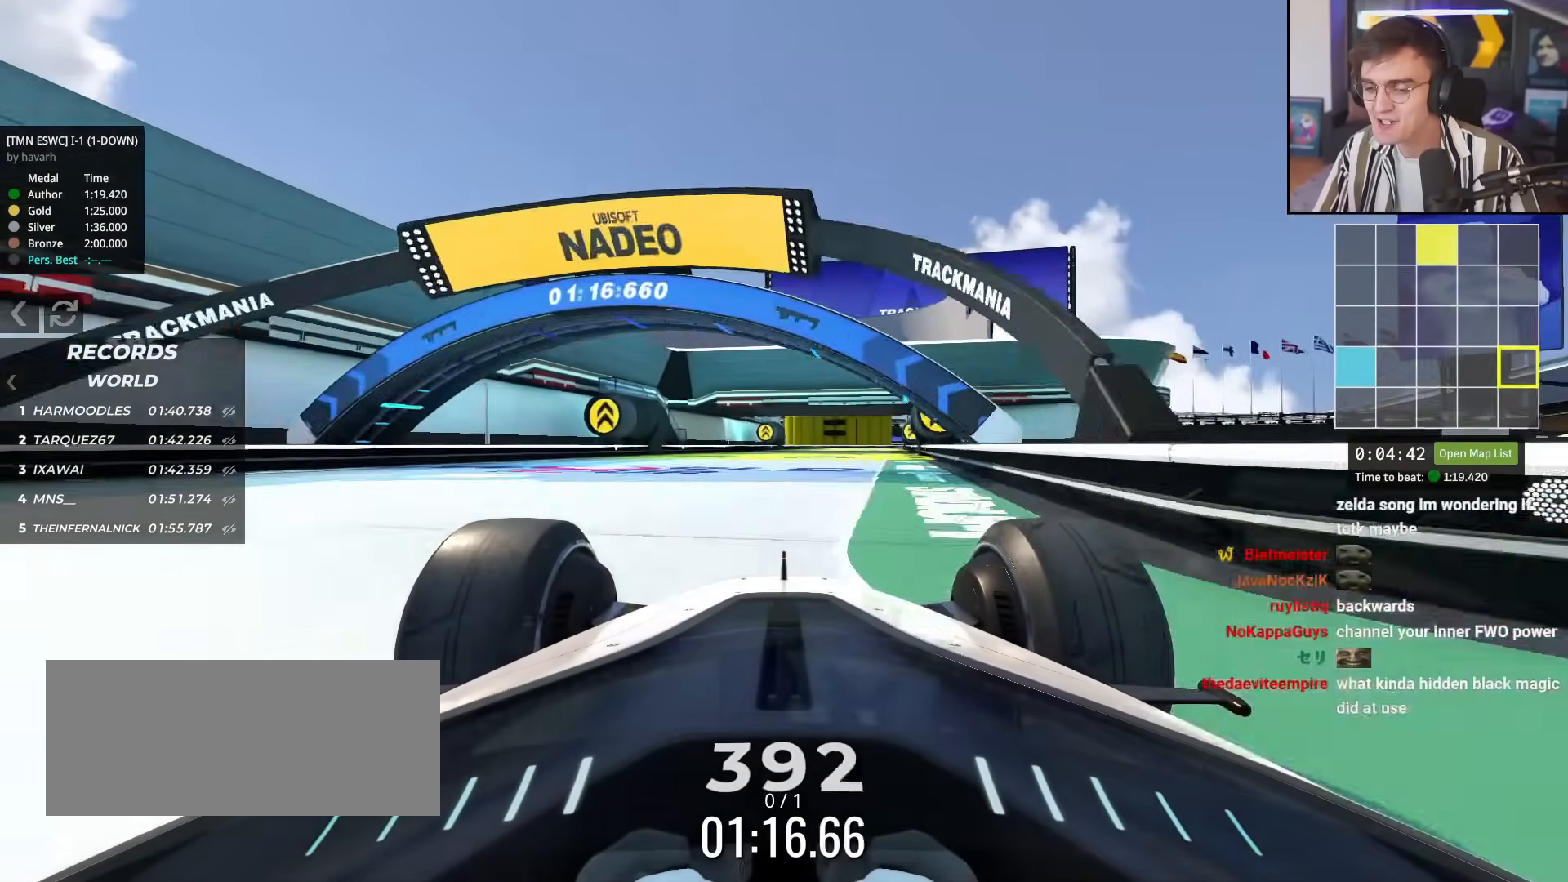
{"keys": ["up"], "events": [[184, "right", "down"], [317, "right", "up"]]}
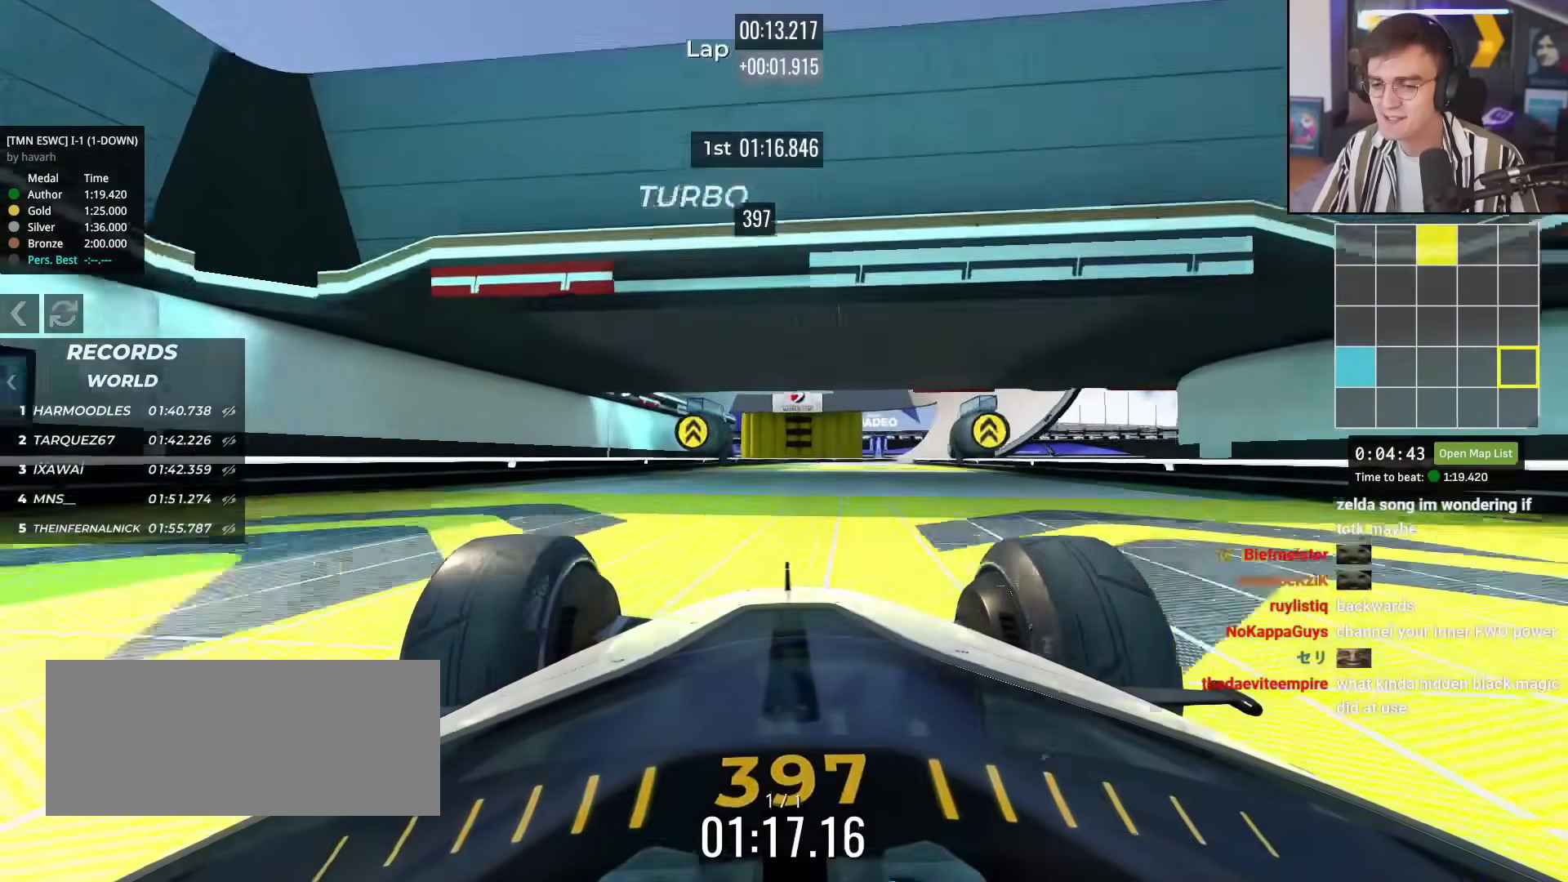
{"keys": ["up"], "events": [[16, "right", "down"], [150, "right", "up"], [233, "right", "down"], [433, "right", "up"]]}
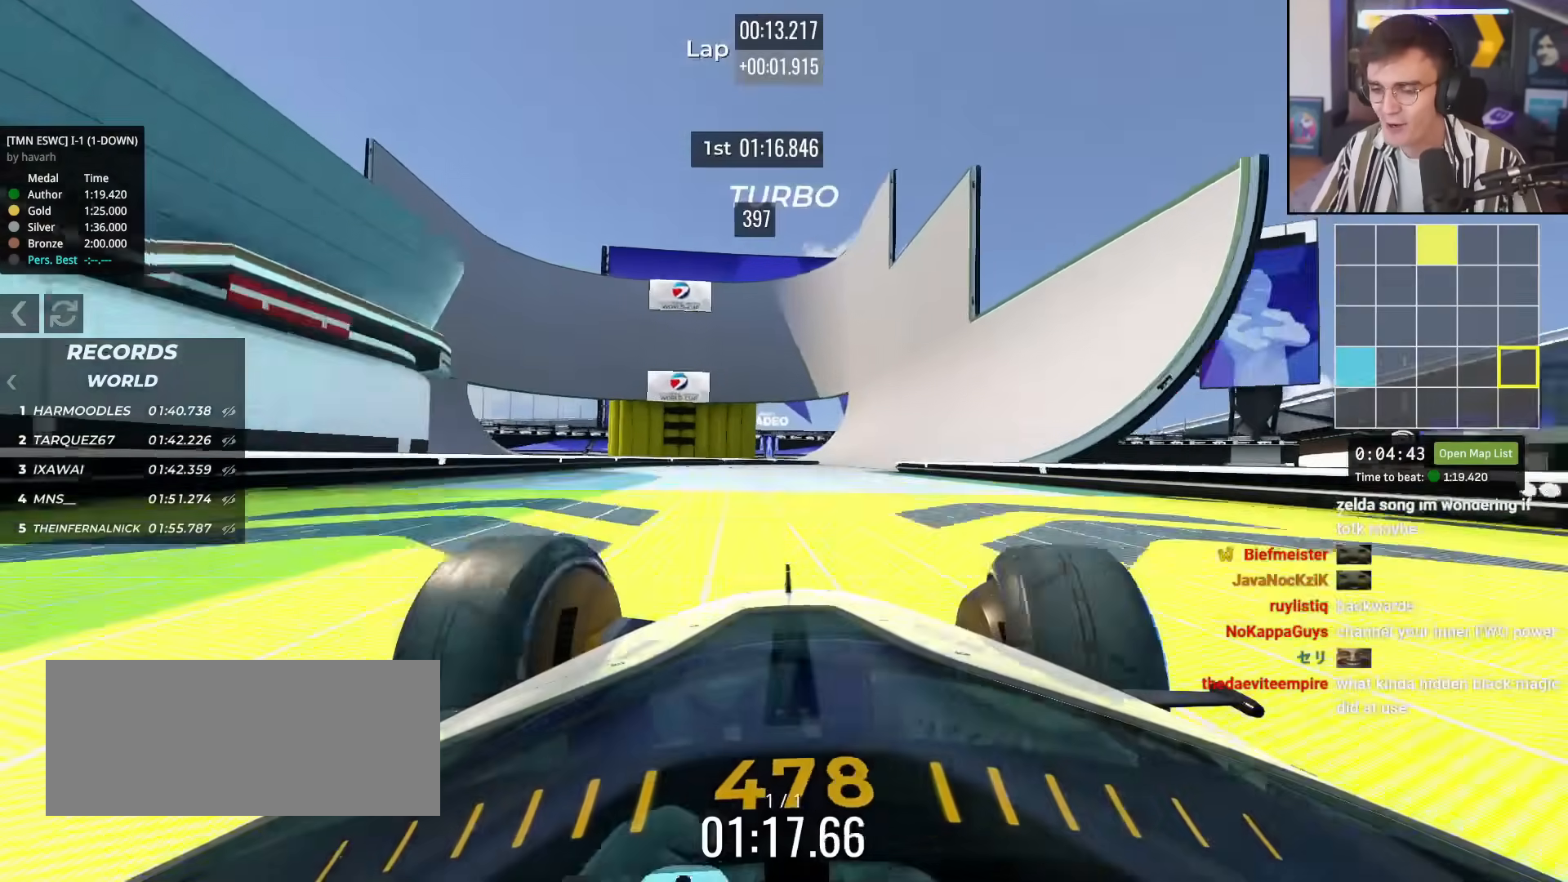
{"keys": ["right", "up"], "events": [[67, "right", "down"], [200, "right", "up"], [401, "right", "down"]]}
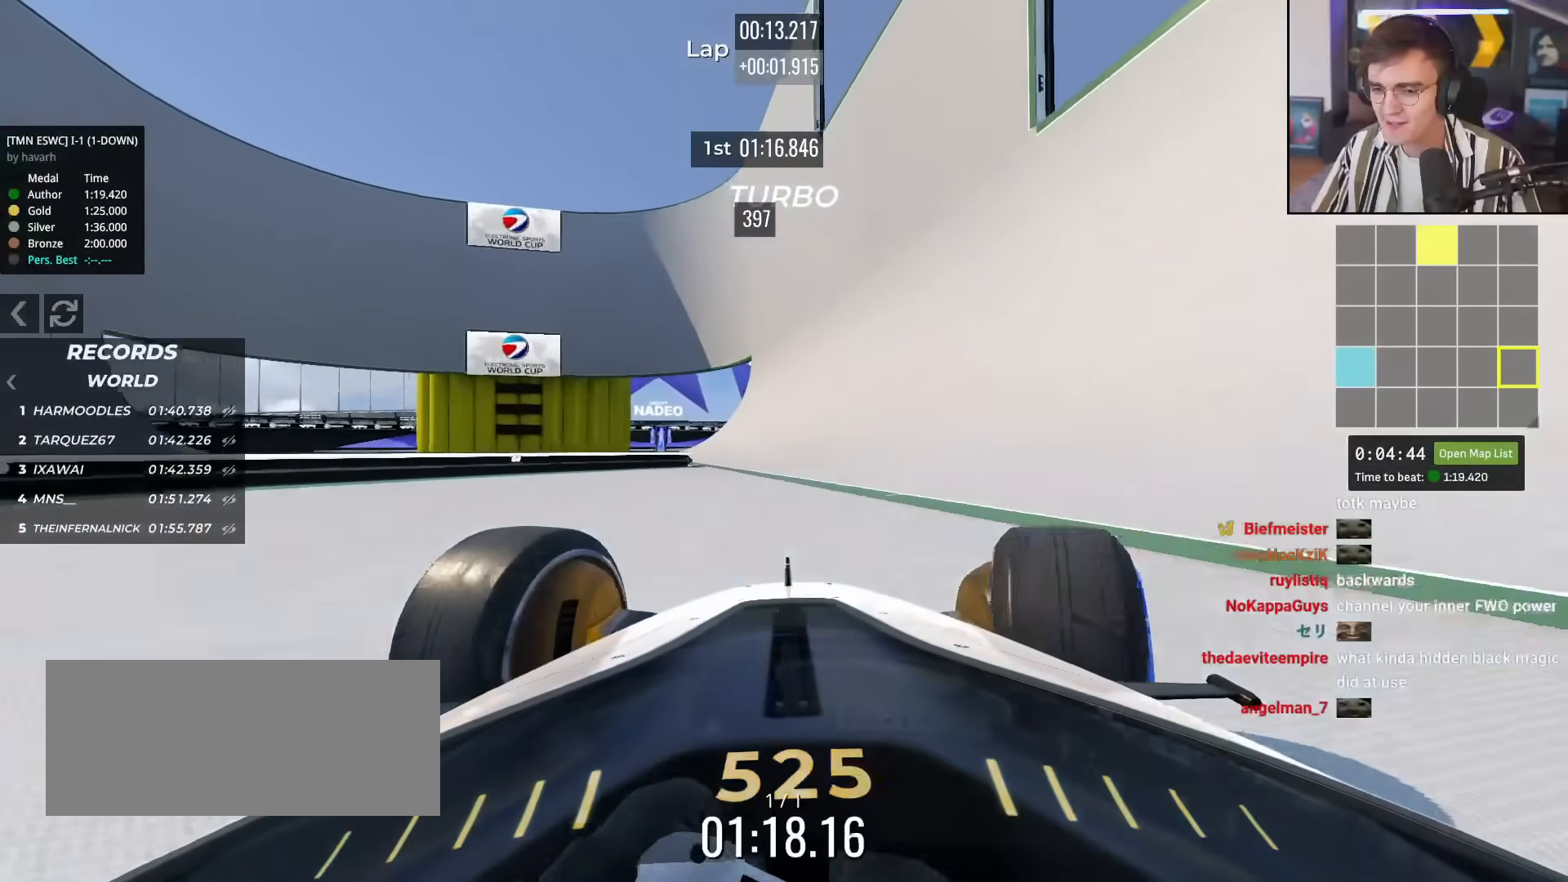
{"keys": ["up"], "events": [[33, "right", "up"], [367, "right", "down"], [417, "right", "up"]]}
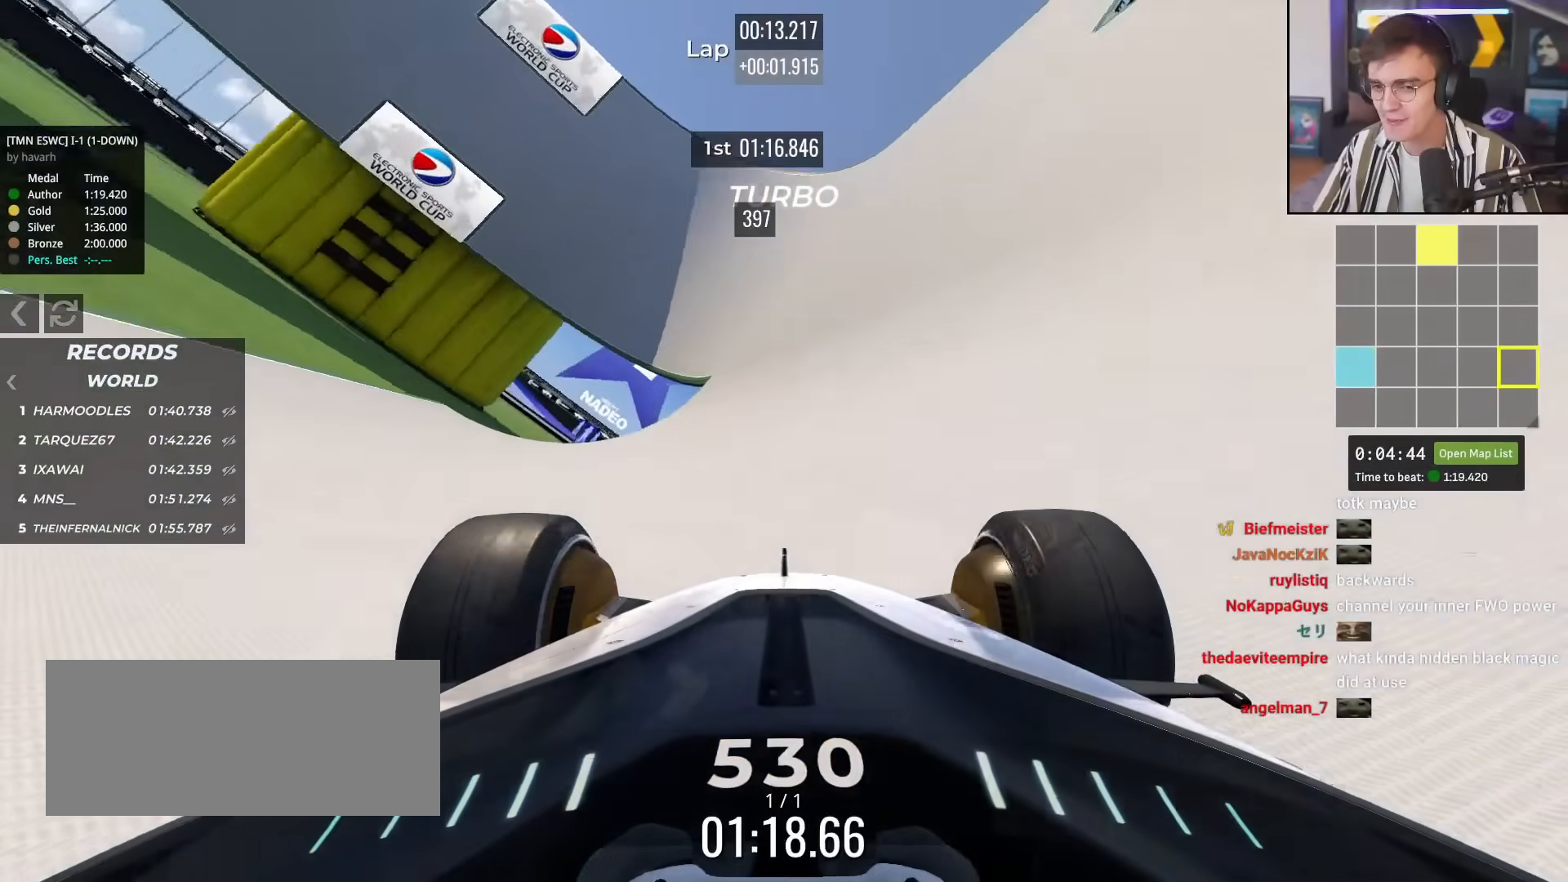
{"keys": ["up"], "events": [[200, "left", "down"], [284, "left", "up"], [384, "left", "down"], [434, "left", "up"]]}
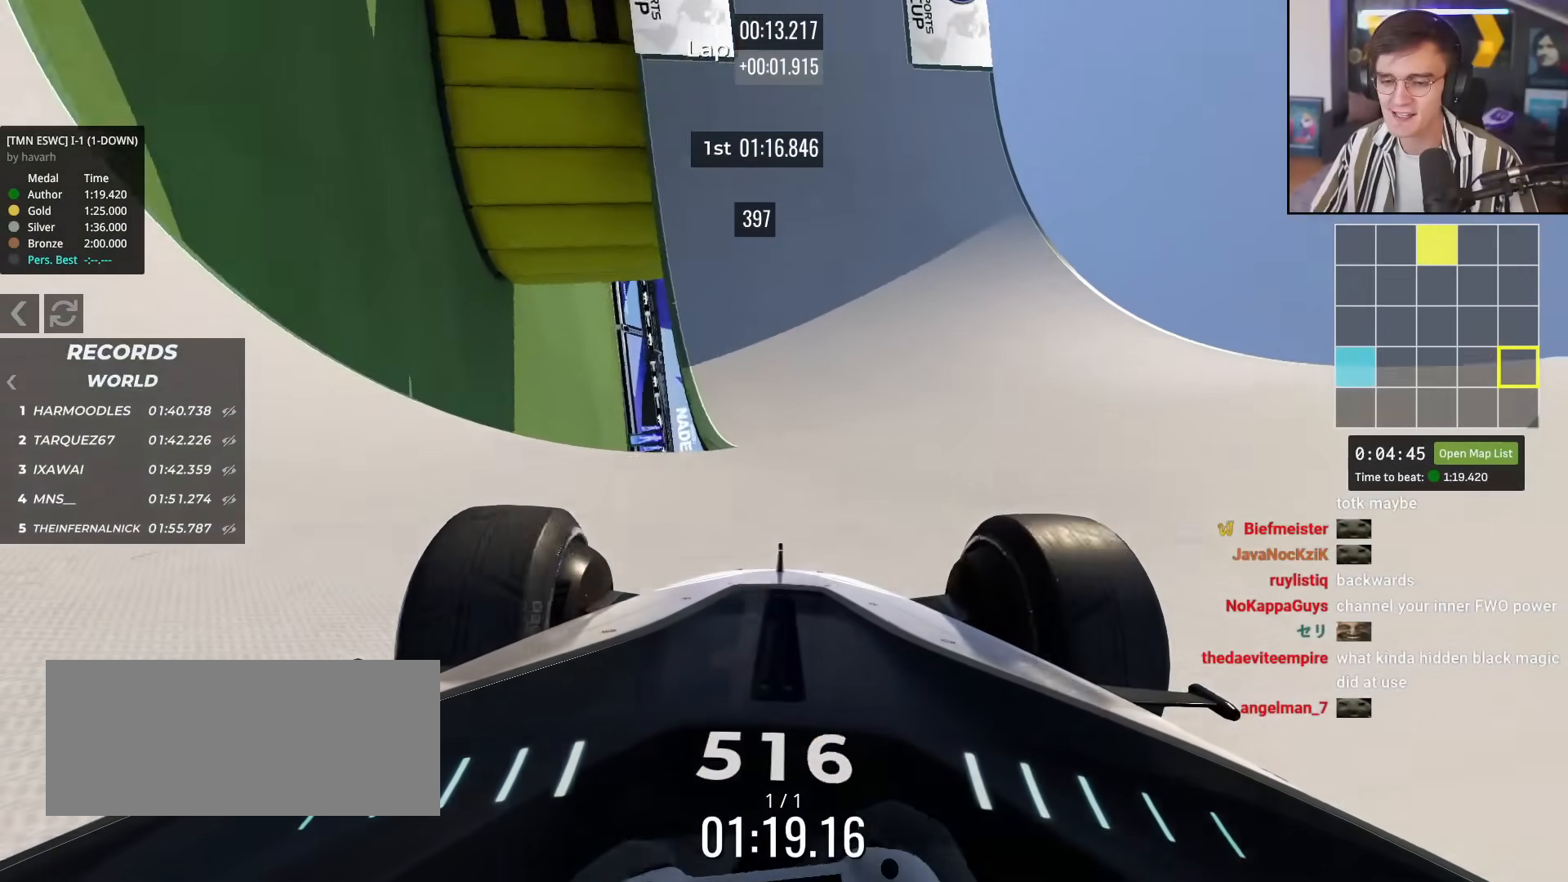
{"keys": ["left", "up"], "events": [[500, "left", "down"]]}
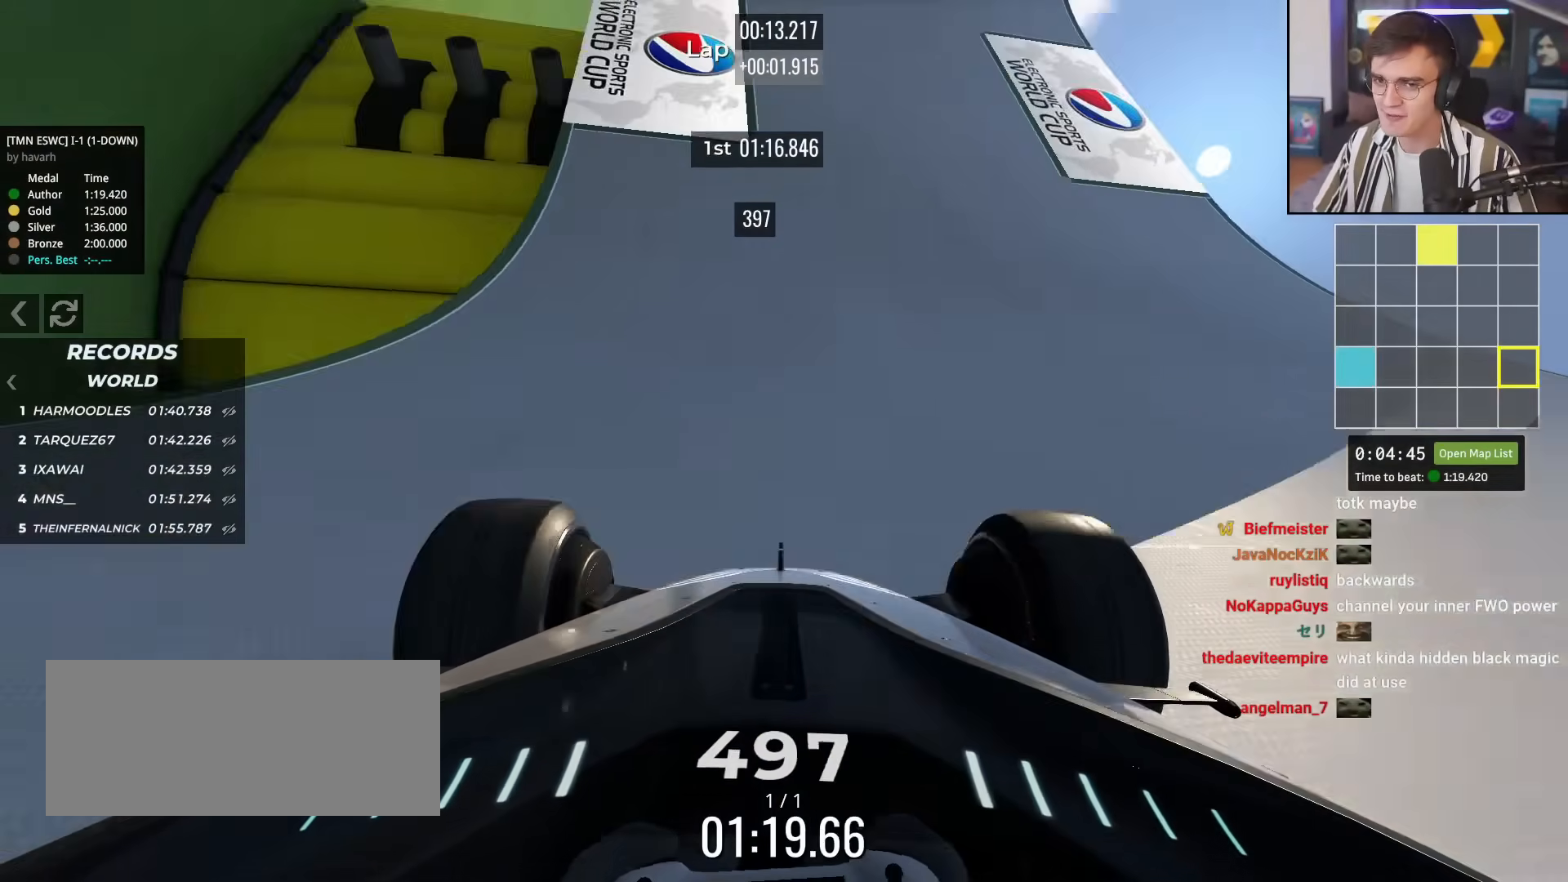
{"keys": ["up"], "events": [[34, "left", "up"], [184, "left", "down"], [267, "left", "up"], [317, "left", "down"], [467, "left", "up"]]}
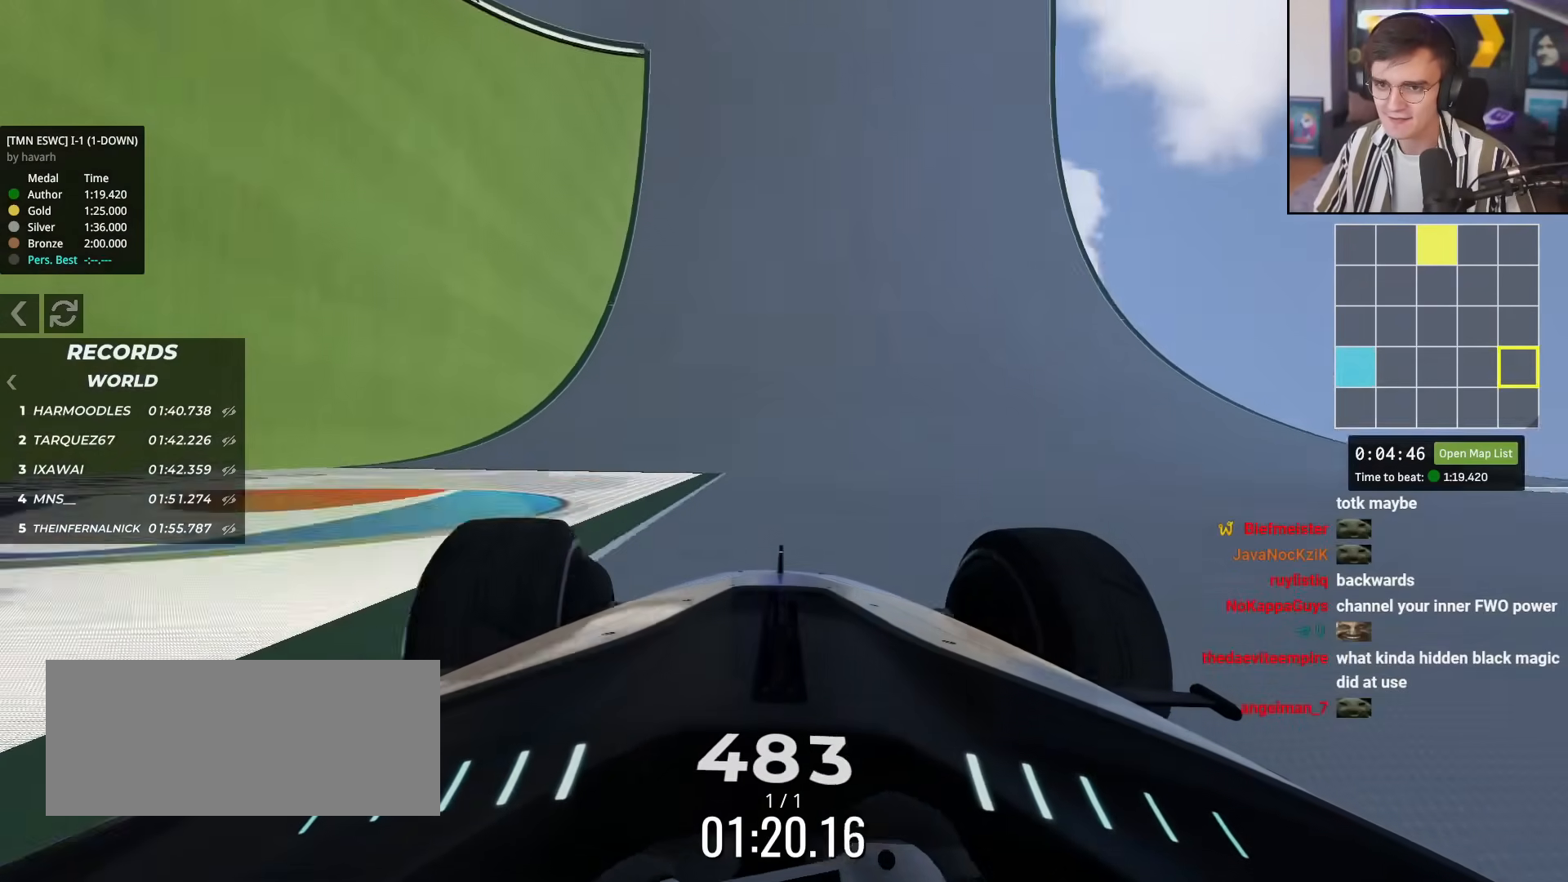
{"keys": ["up"], "events": [[50, "left", "down"], [383, "left", "up"]]}
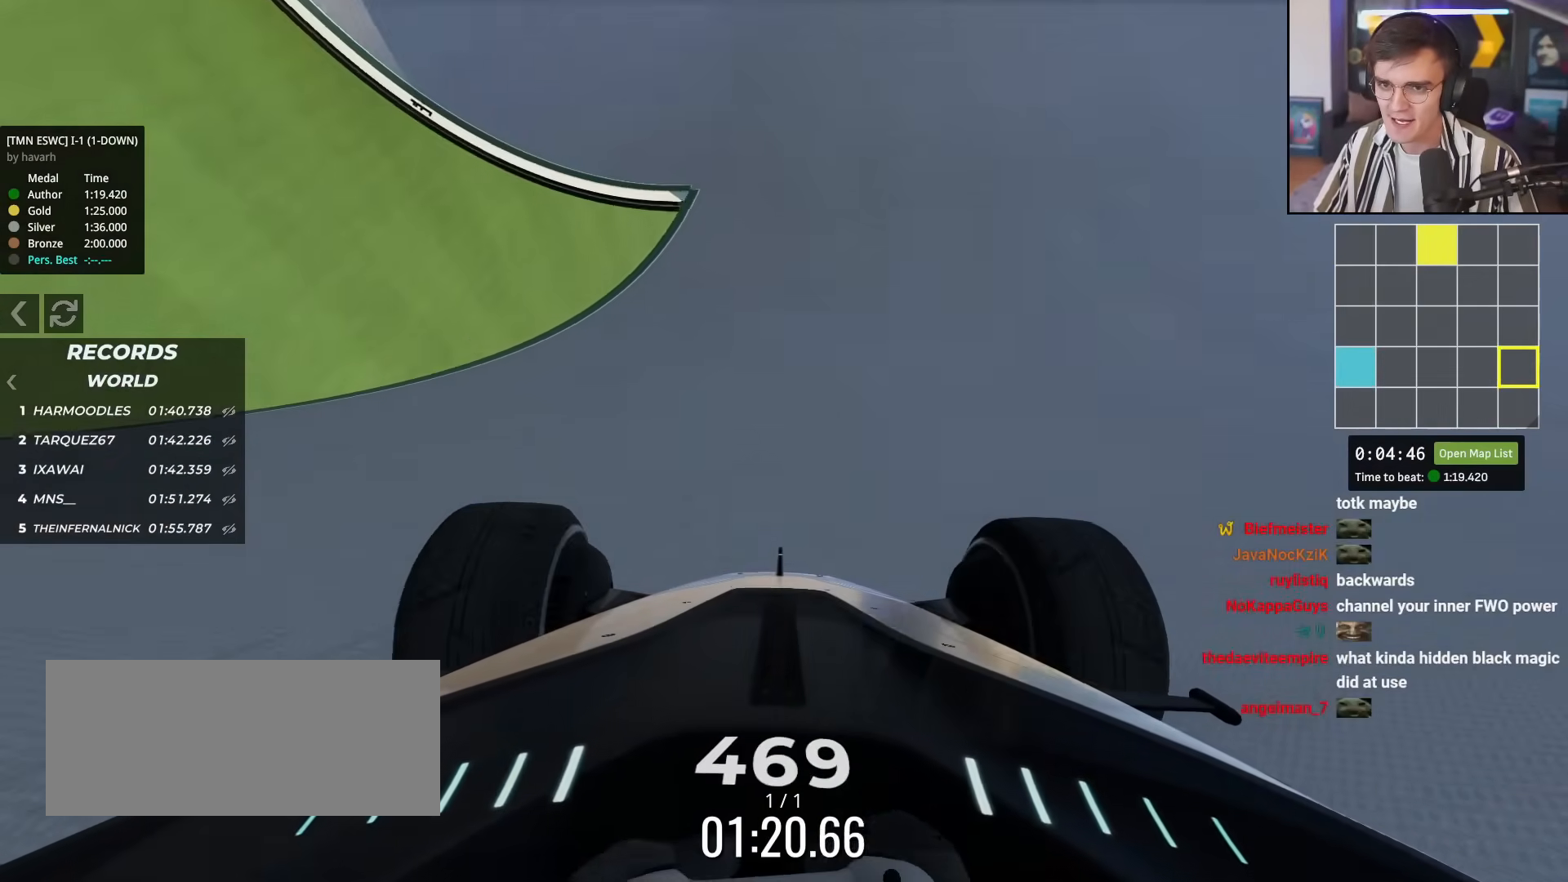
{"keys": ["left", "up"], "events": [[17, "left", "down"], [167, "left", "up"], [200, "right", "down"], [351, "right", "up"], [484, "left", "down"]]}
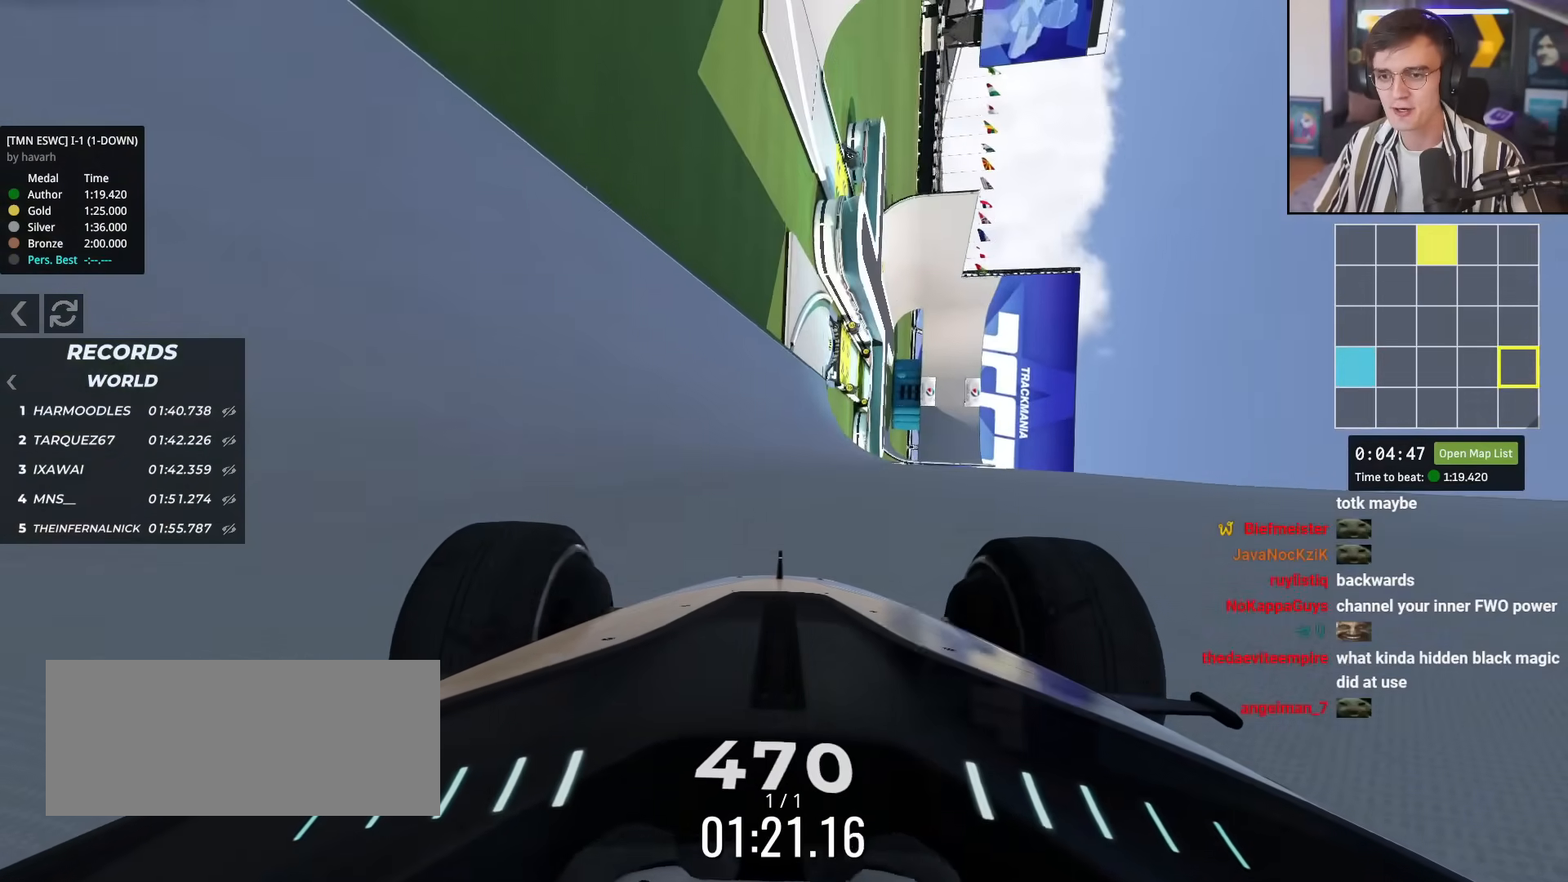
{"keys": ["down", "right"], "events": [[183, "left", "up"], [233, "up", "up"], [467, "down", "down"], [467, "right", "down"]]}
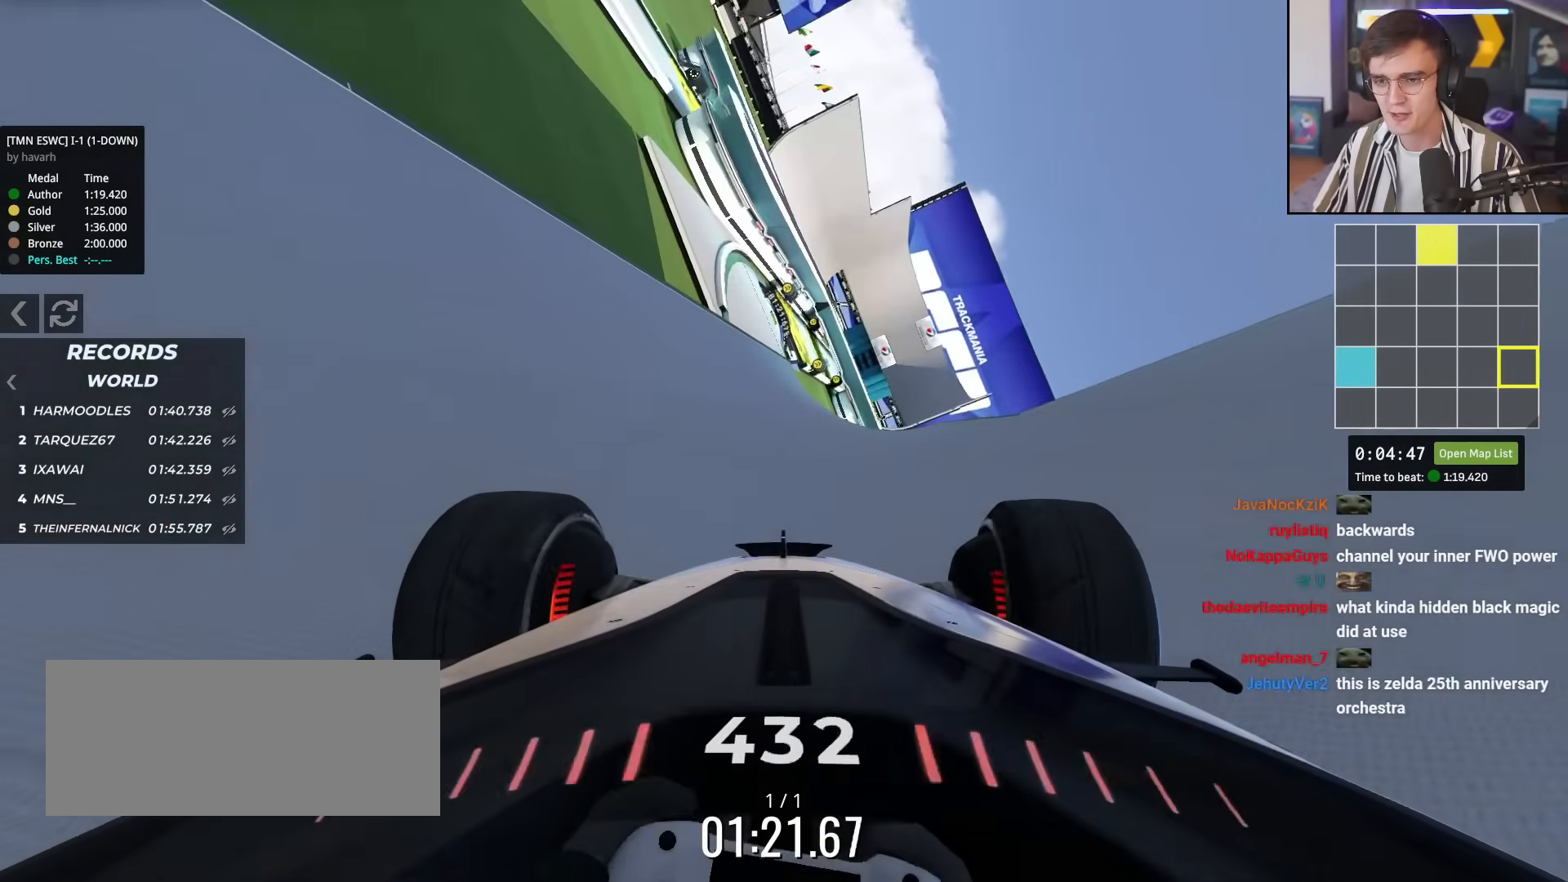
{"keys": ["down"], "events": [[484, "right", "up"]]}
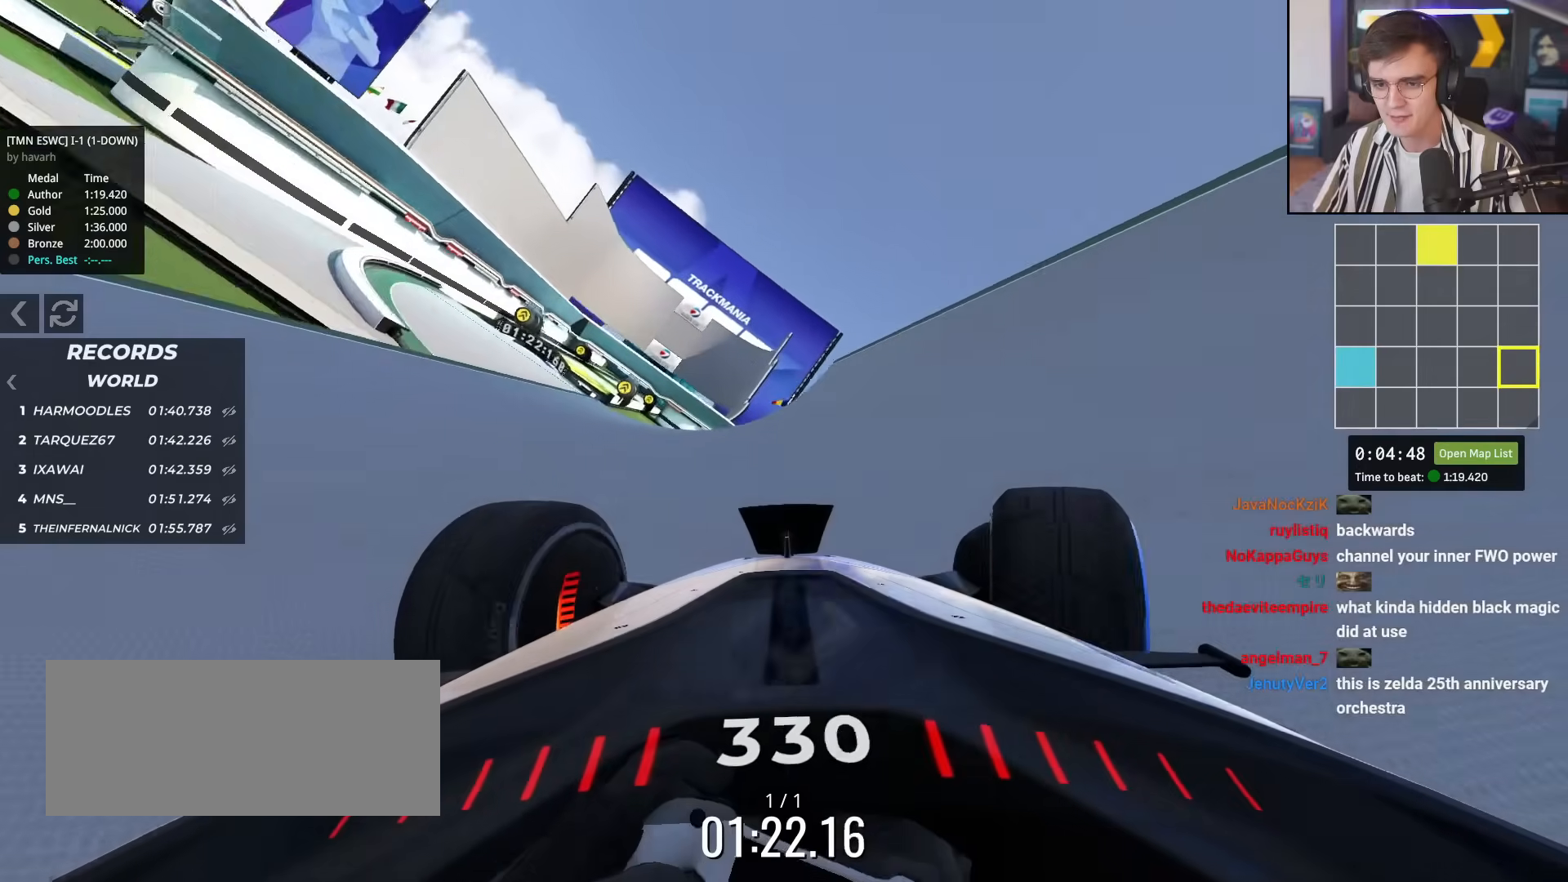
{"keys": ["left"], "events": [[67, "down", "up"], [217, "down", "down"], [400, "down", "up"], [450, "left", "down"]]}
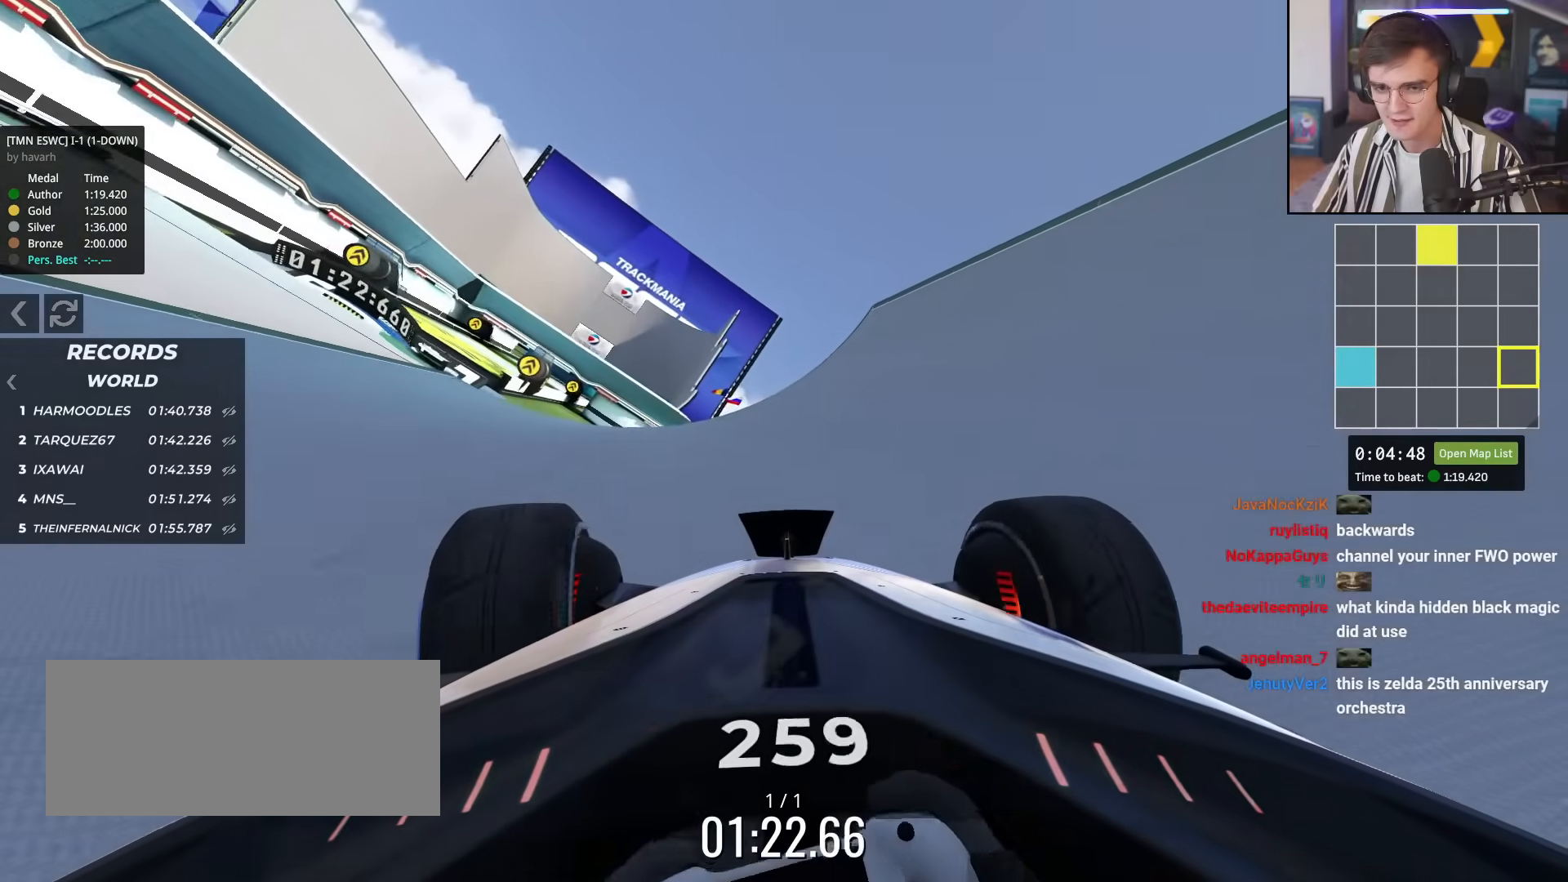
{"keys": ["down", "left"], "events": [[133, "left", "up"], [233, "left", "down"], [266, "down", "down"]]}
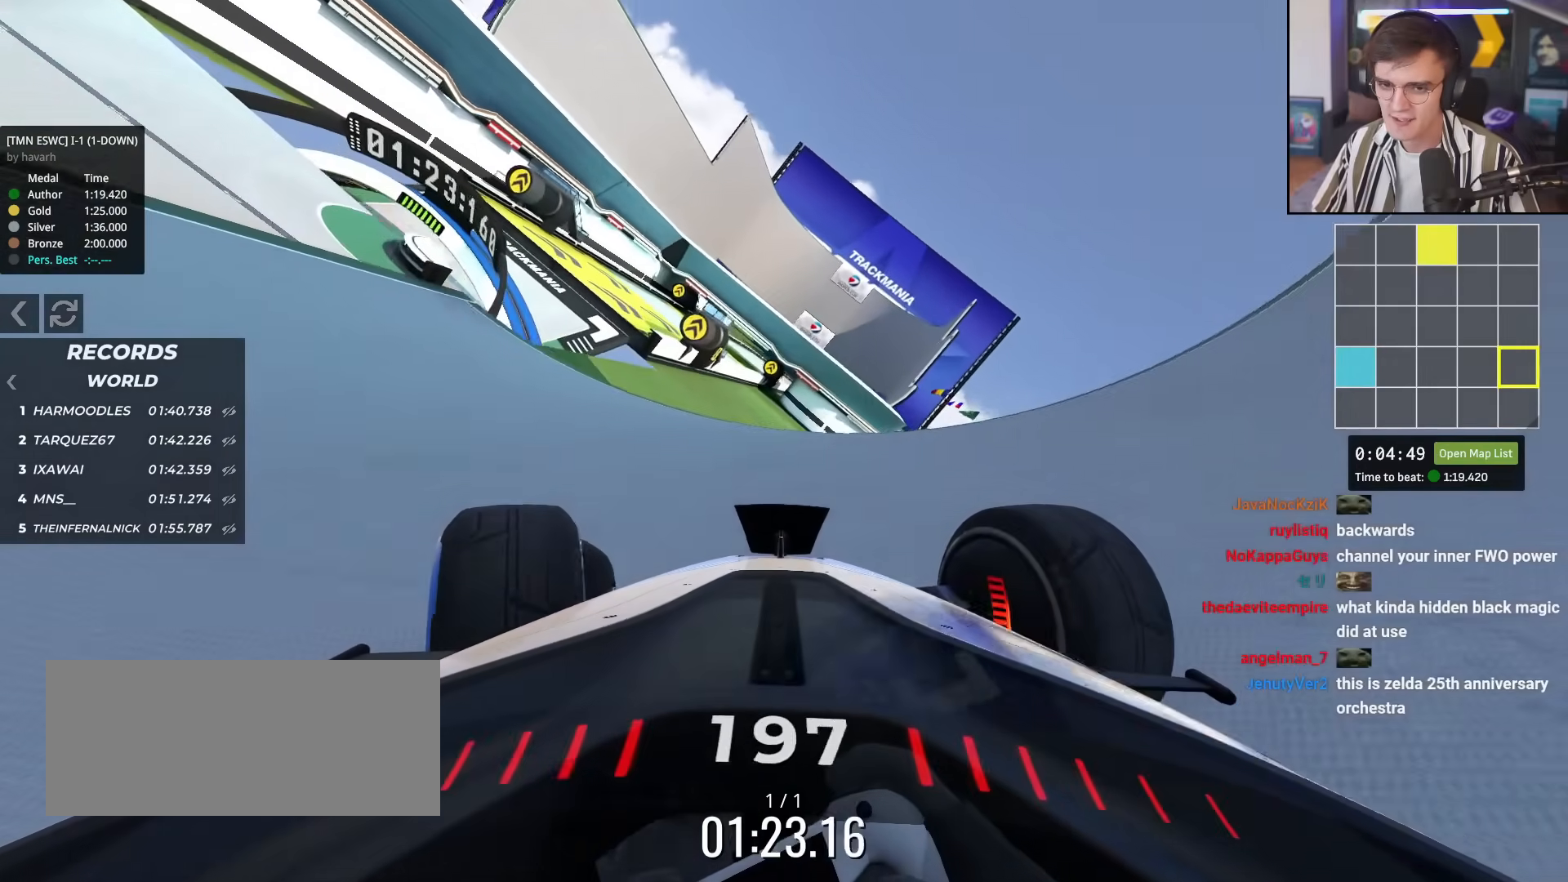
{"keys": ["down", "left"], "events": []}
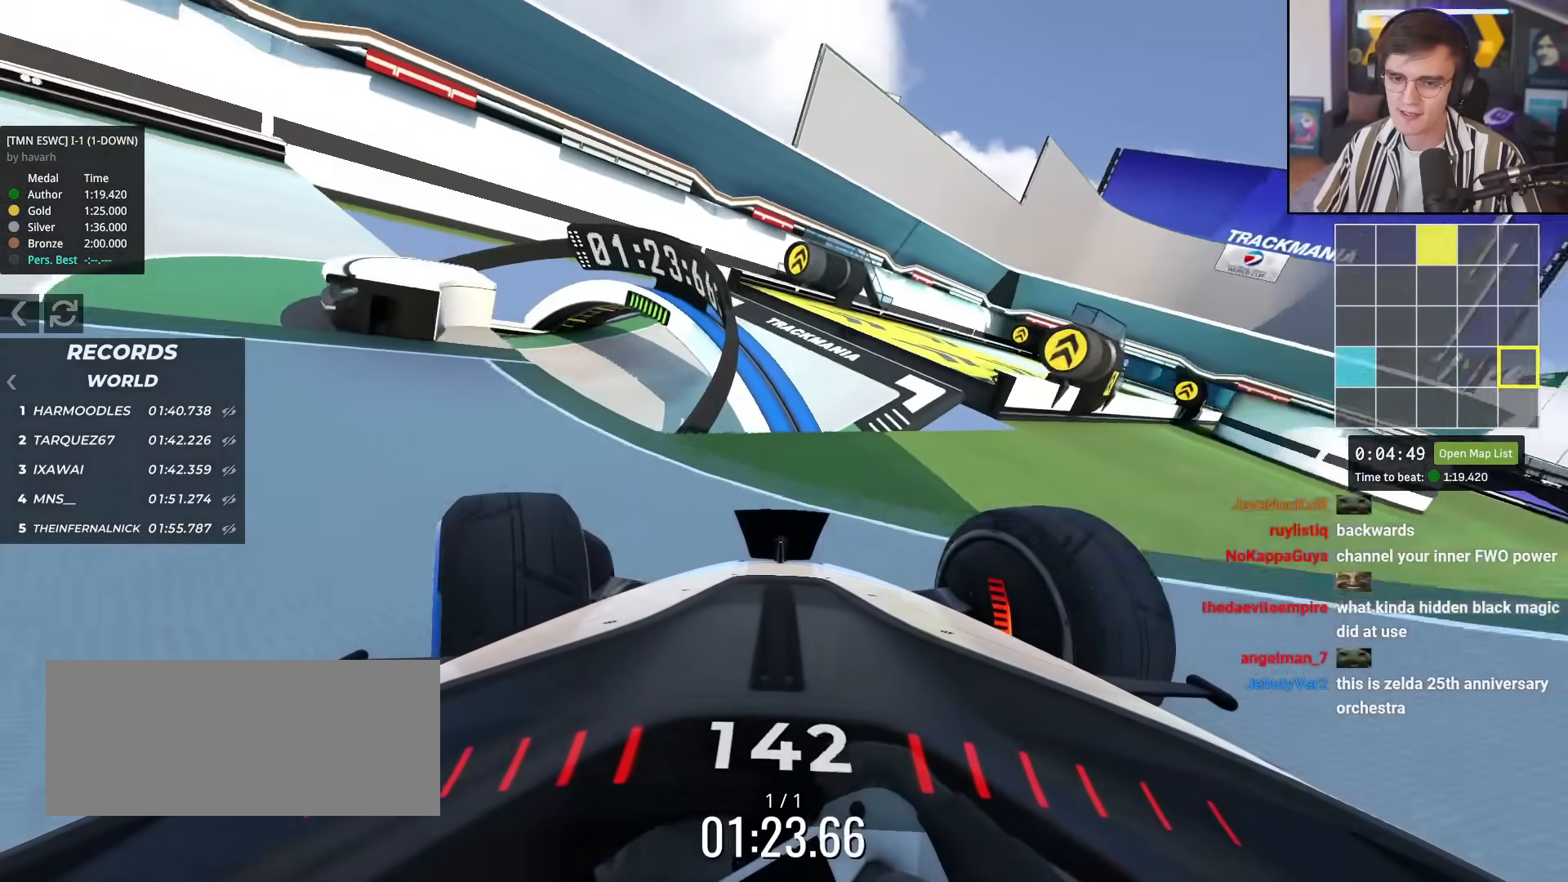
{"keys": ["right"], "events": [[66, "down", "up"], [216, "left", "up"], [216, "right", "down"]]}
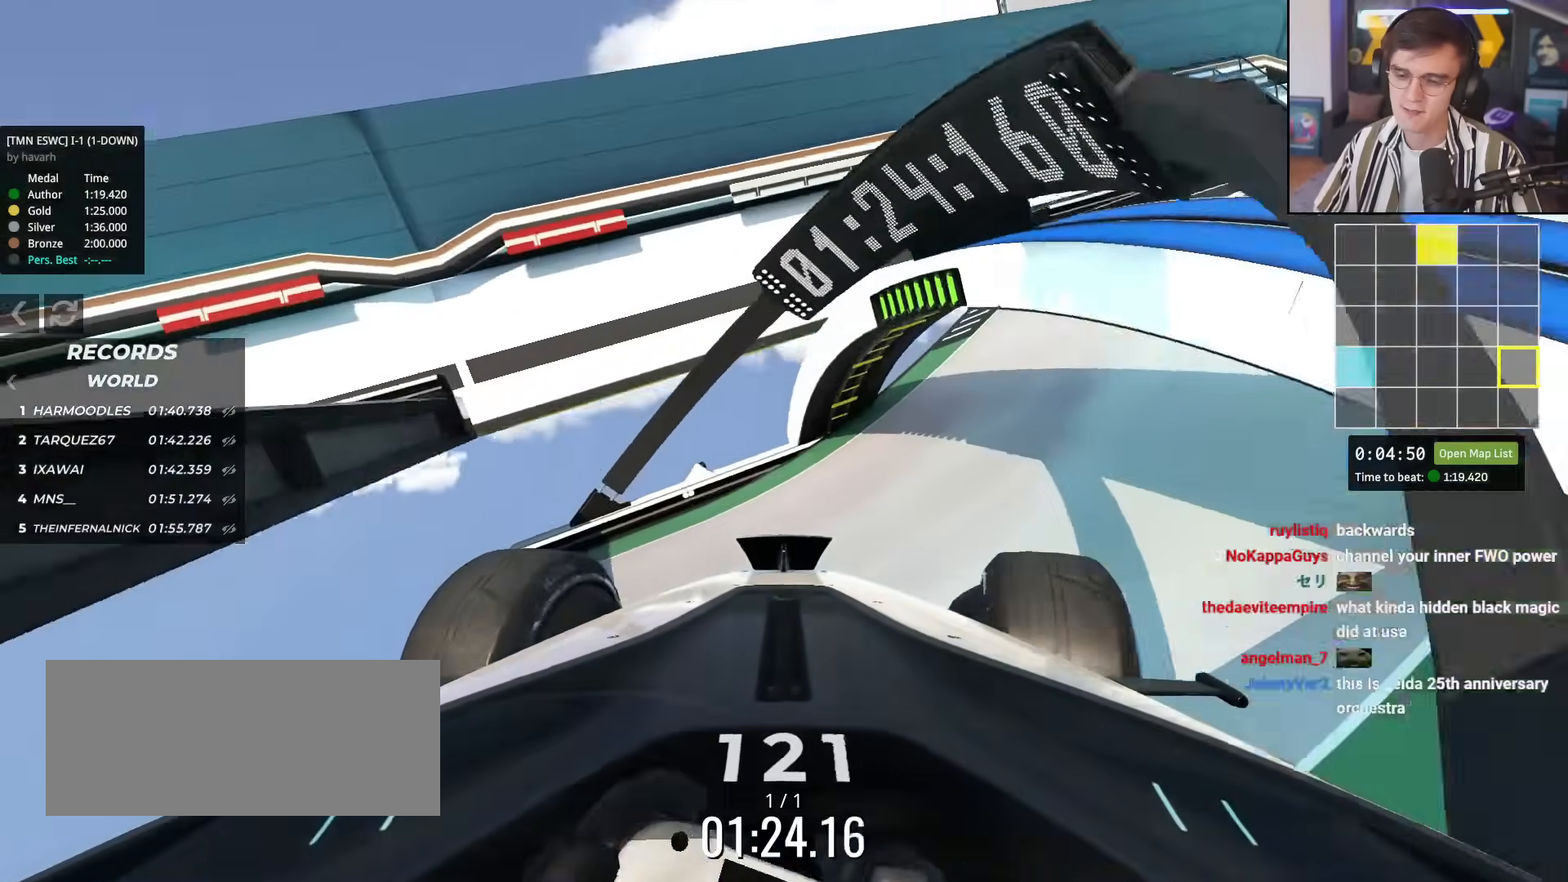
{"keys": ["down", "right"], "events": [[184, "down", "down"], [184, "up", "down"], [317, "up", "up"]]}
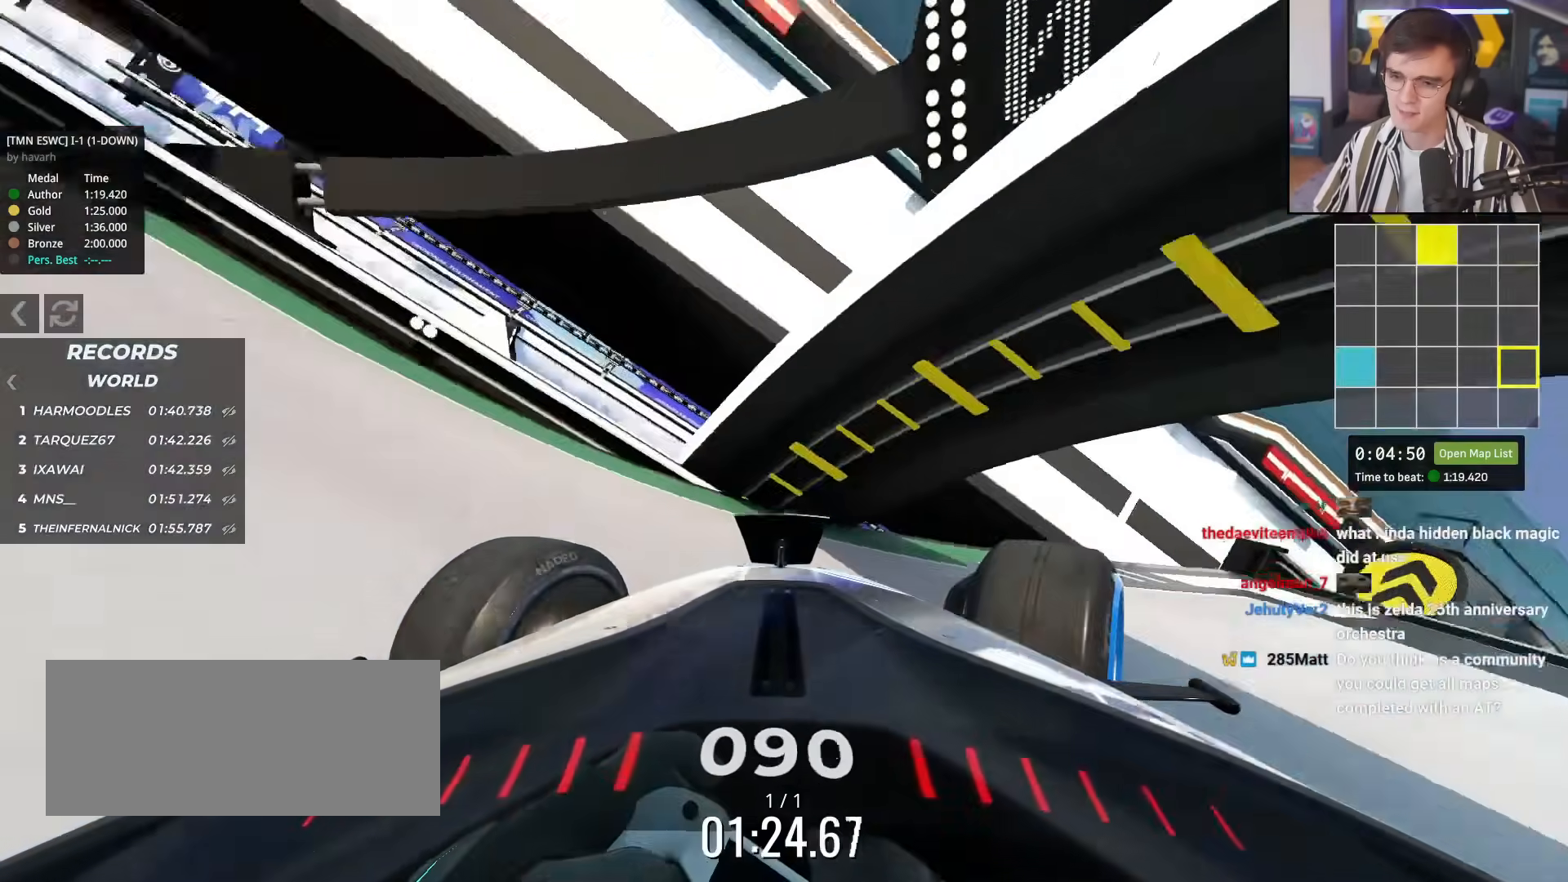
{"keys": ["right", "up"], "events": [[201, "down", "up"], [284, "up", "down"]]}
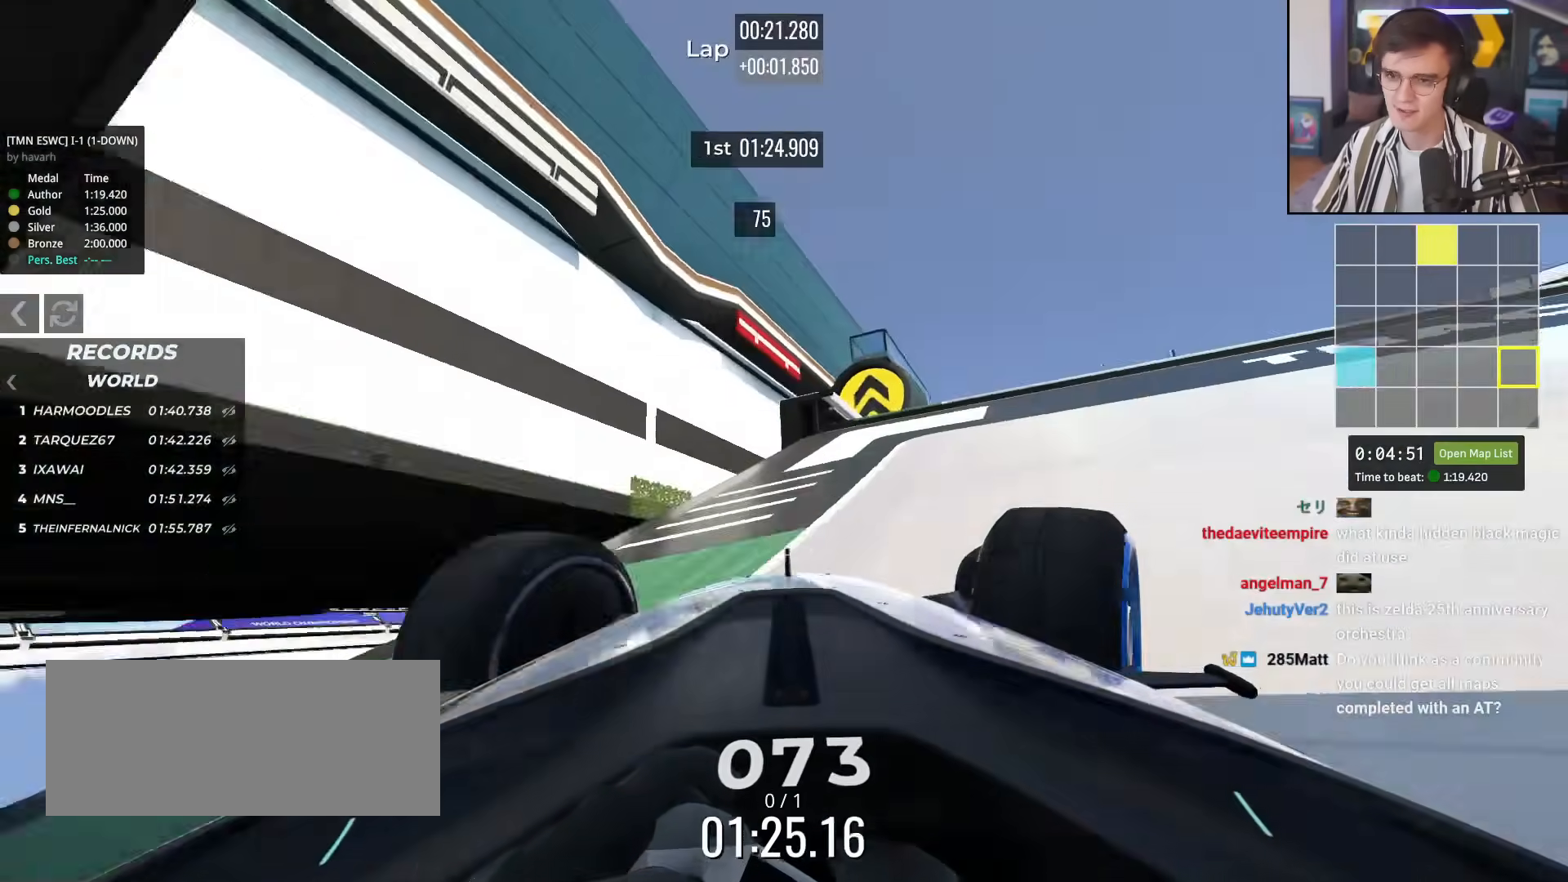
{"keys": ["up"], "events": [[117, "right", "up"], [300, "left", "down"], [350, "left", "up"]]}
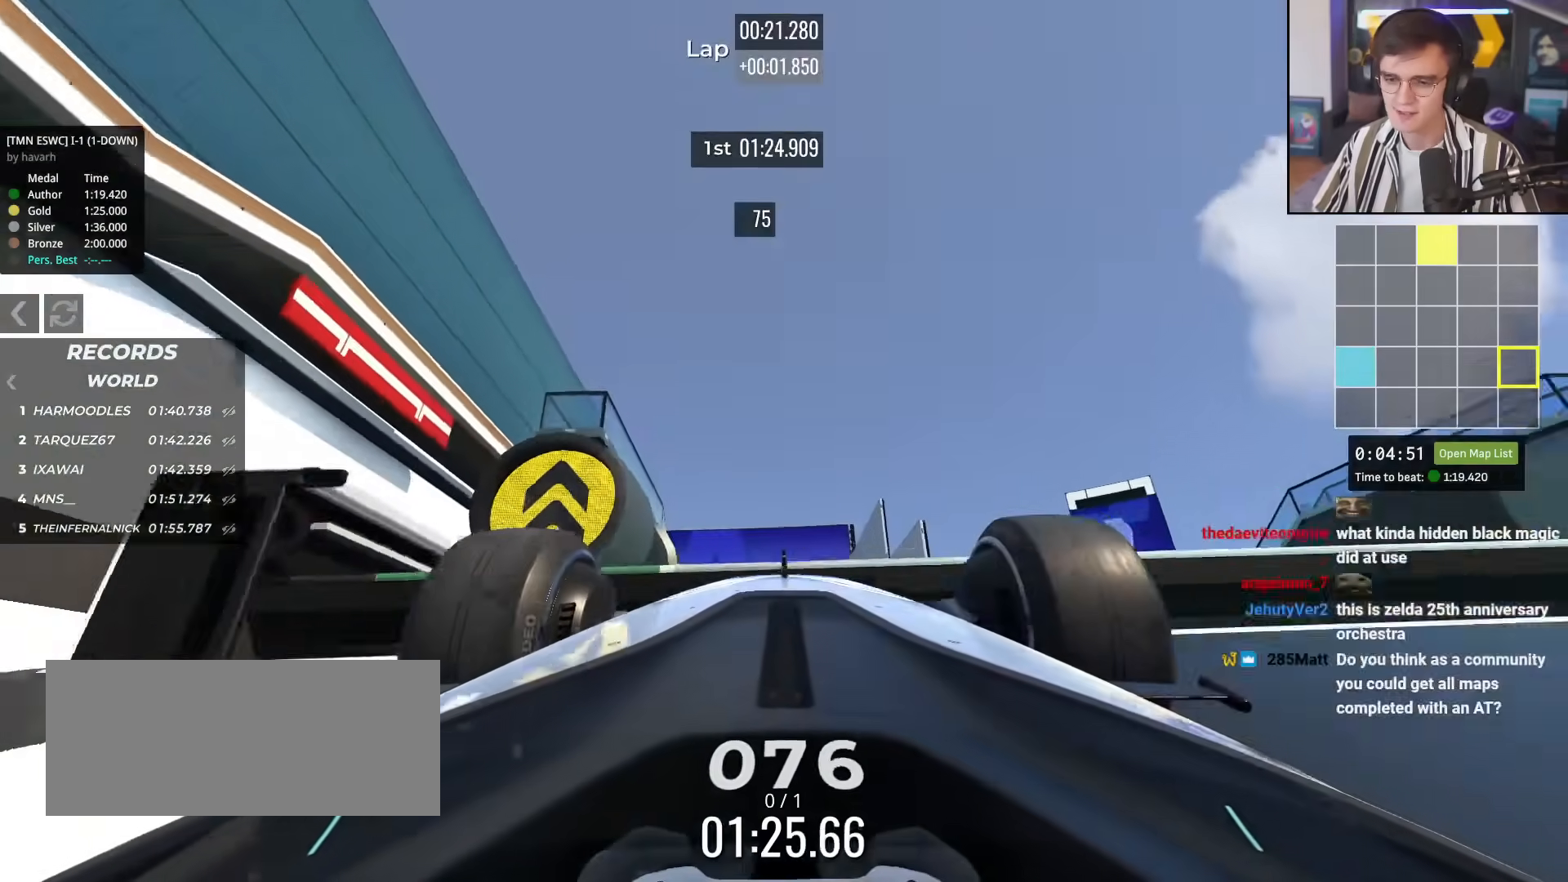
{"keys": ["up"], "events": []}
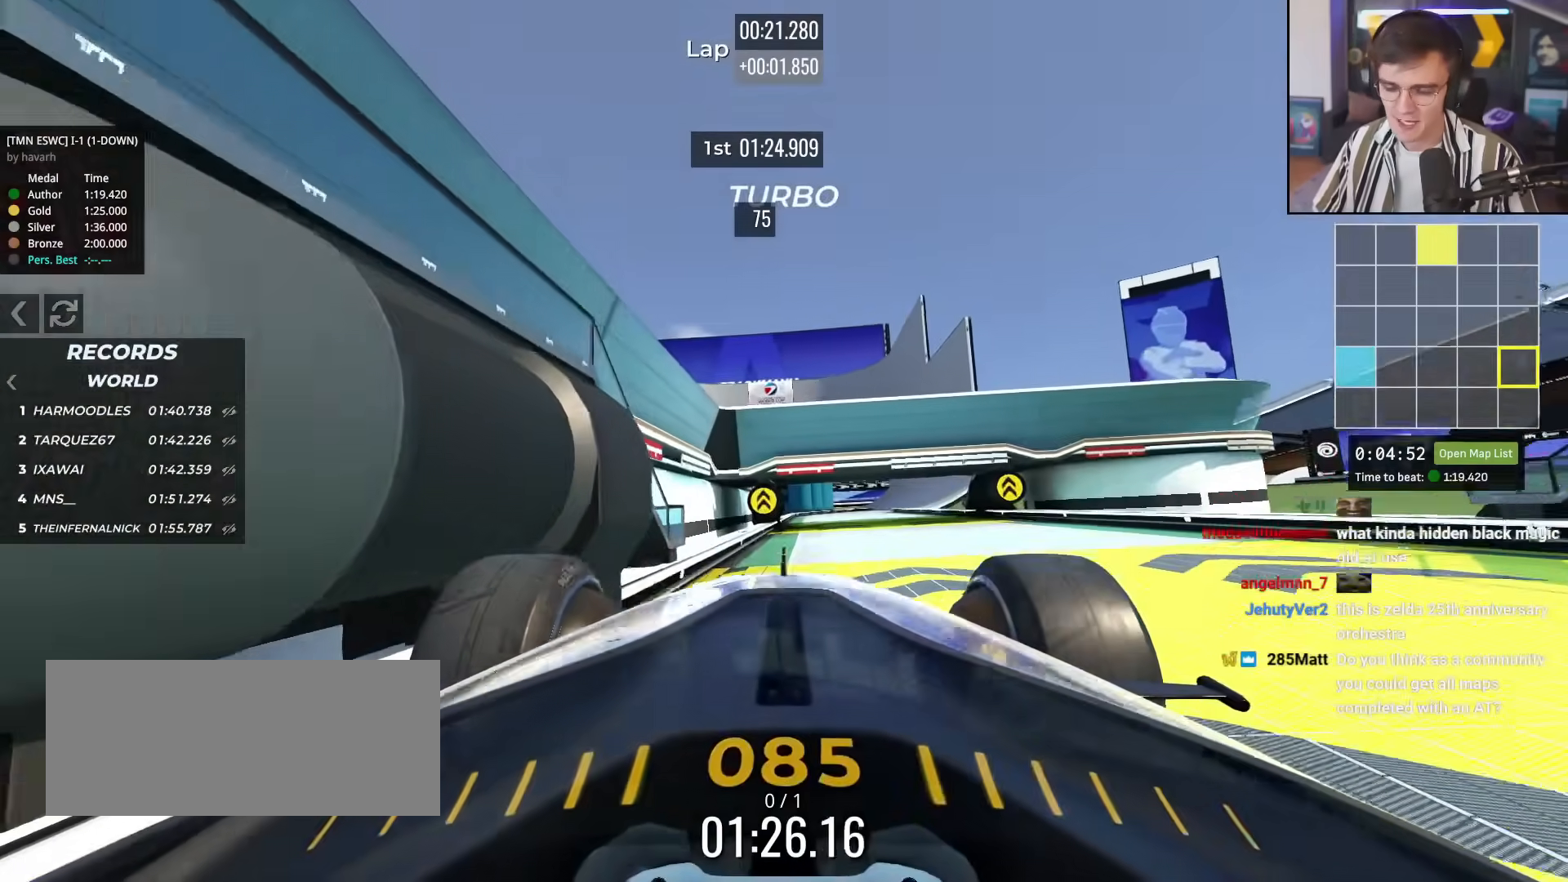
{"keys": ["right", "up"], "events": [[150, "right", "down"]]}
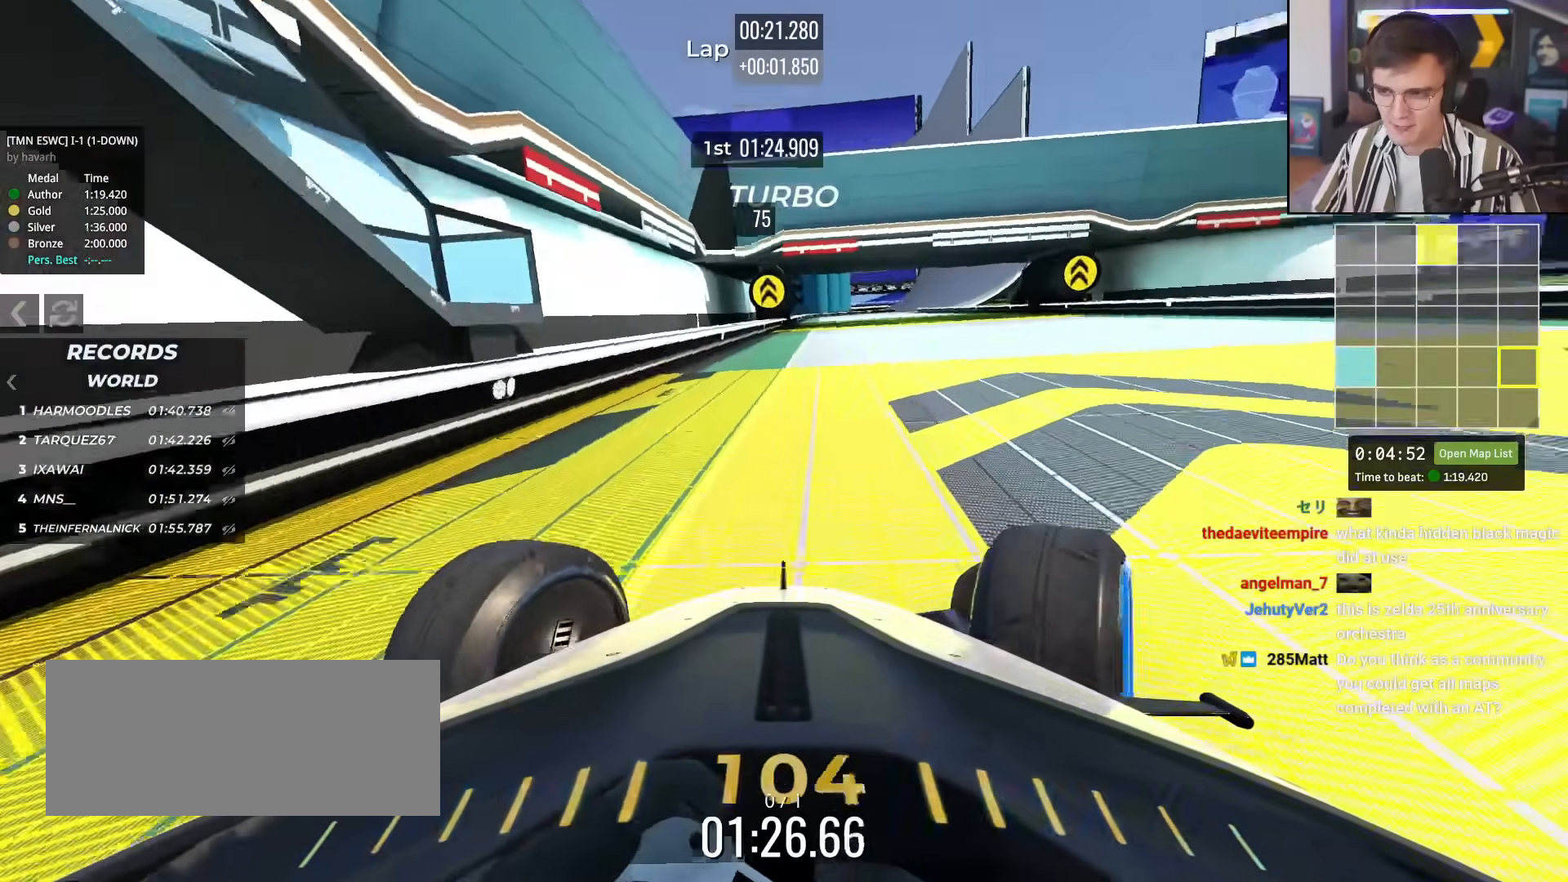
{"keys": ["up"], "events": [[117, "right", "up"], [217, "left", "down"], [301, "left", "up"]]}
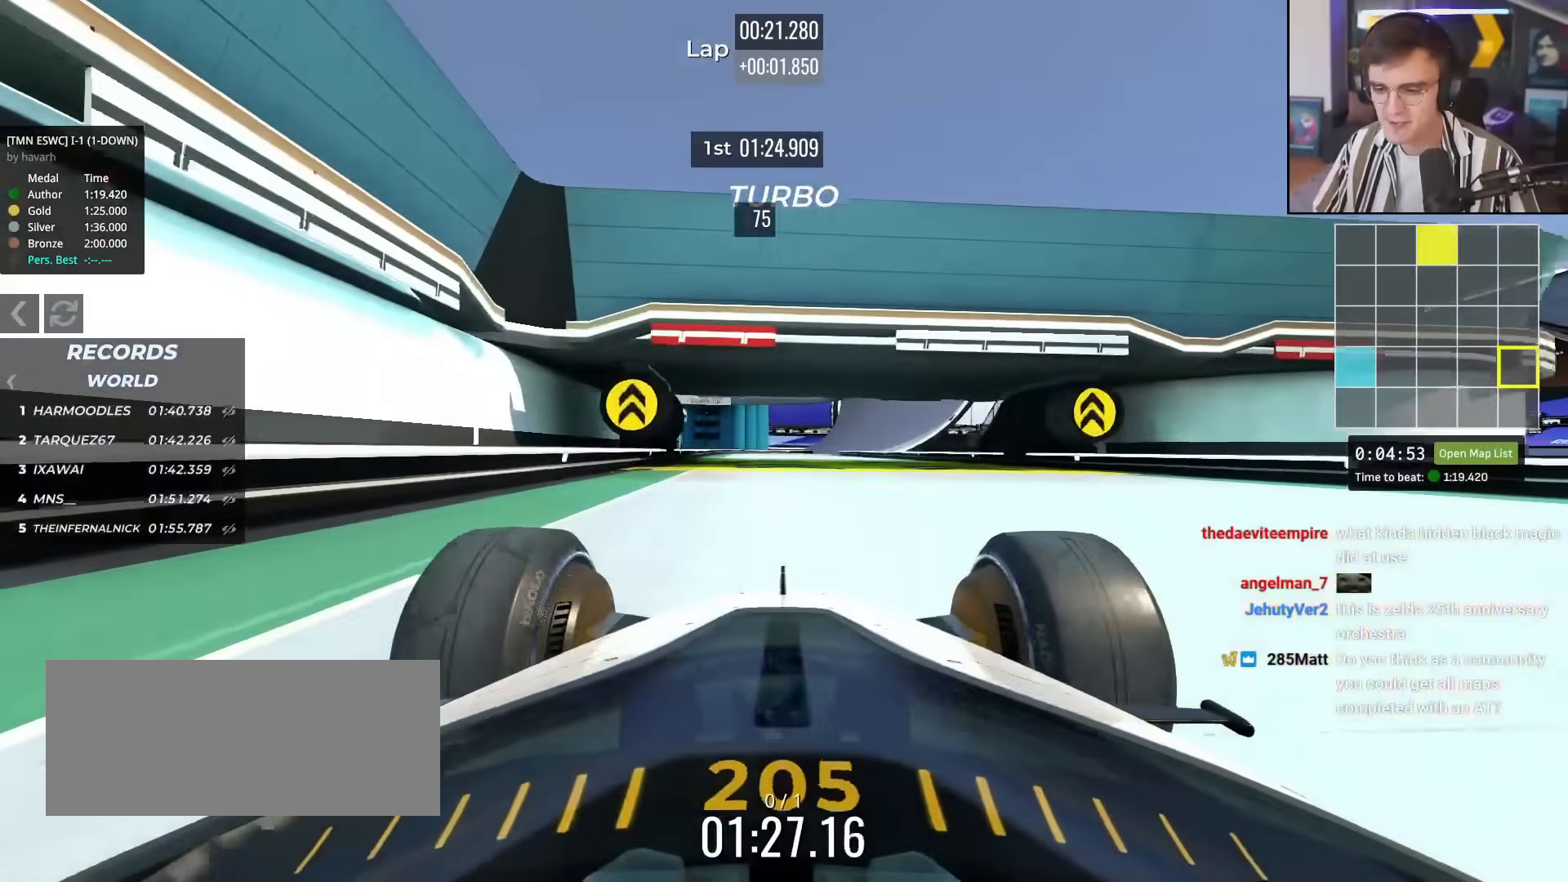
{"keys": ["up"], "events": []}
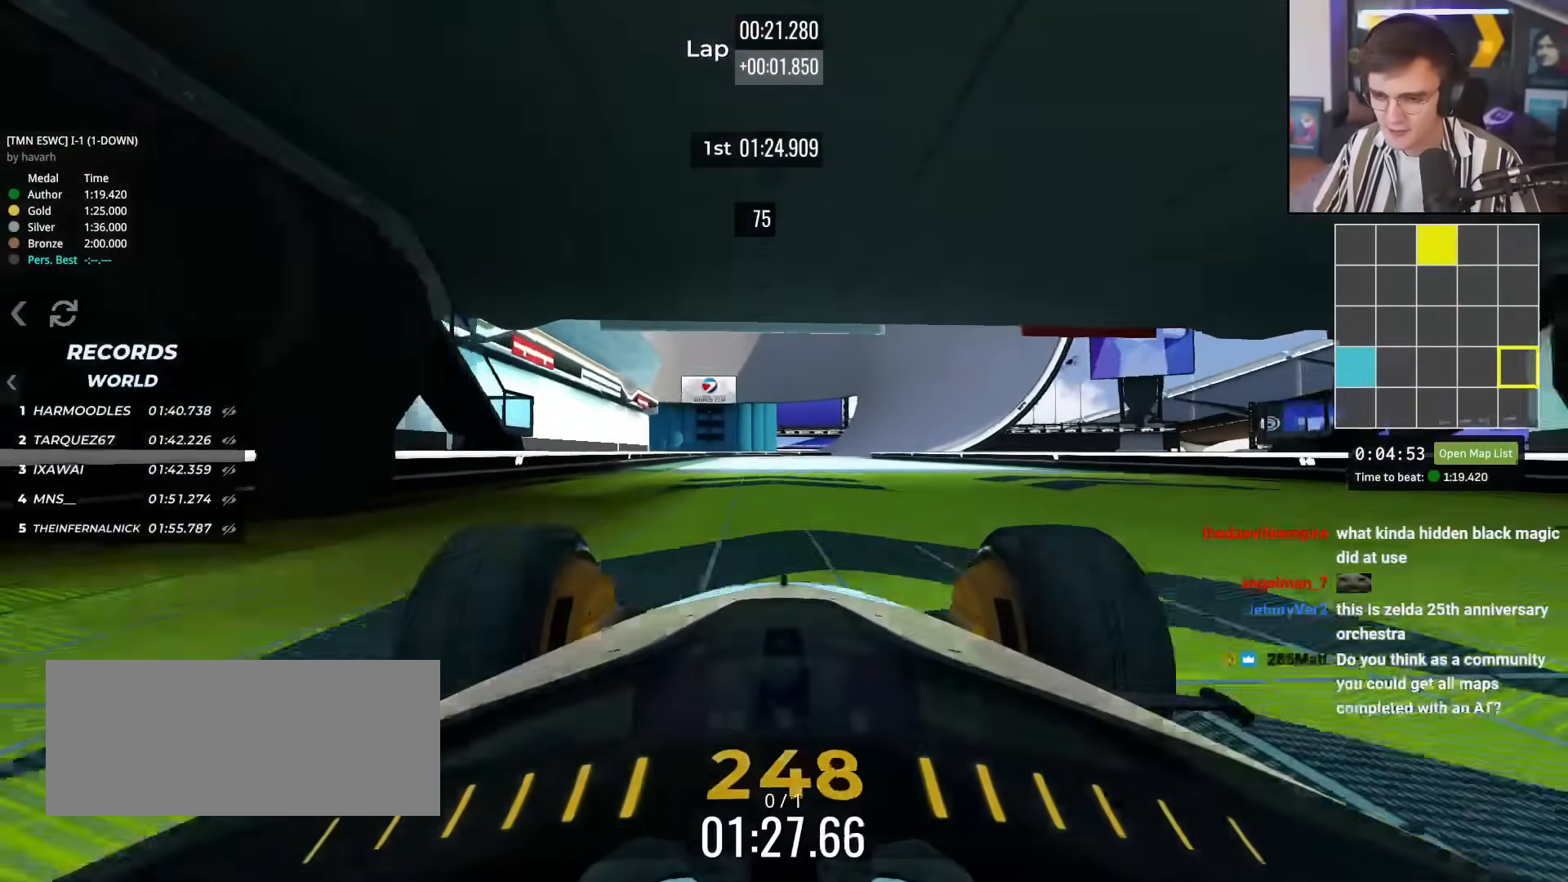
{"keys": ["up"], "events": [[150, "right", "down"], [233, "right", "up"]]}
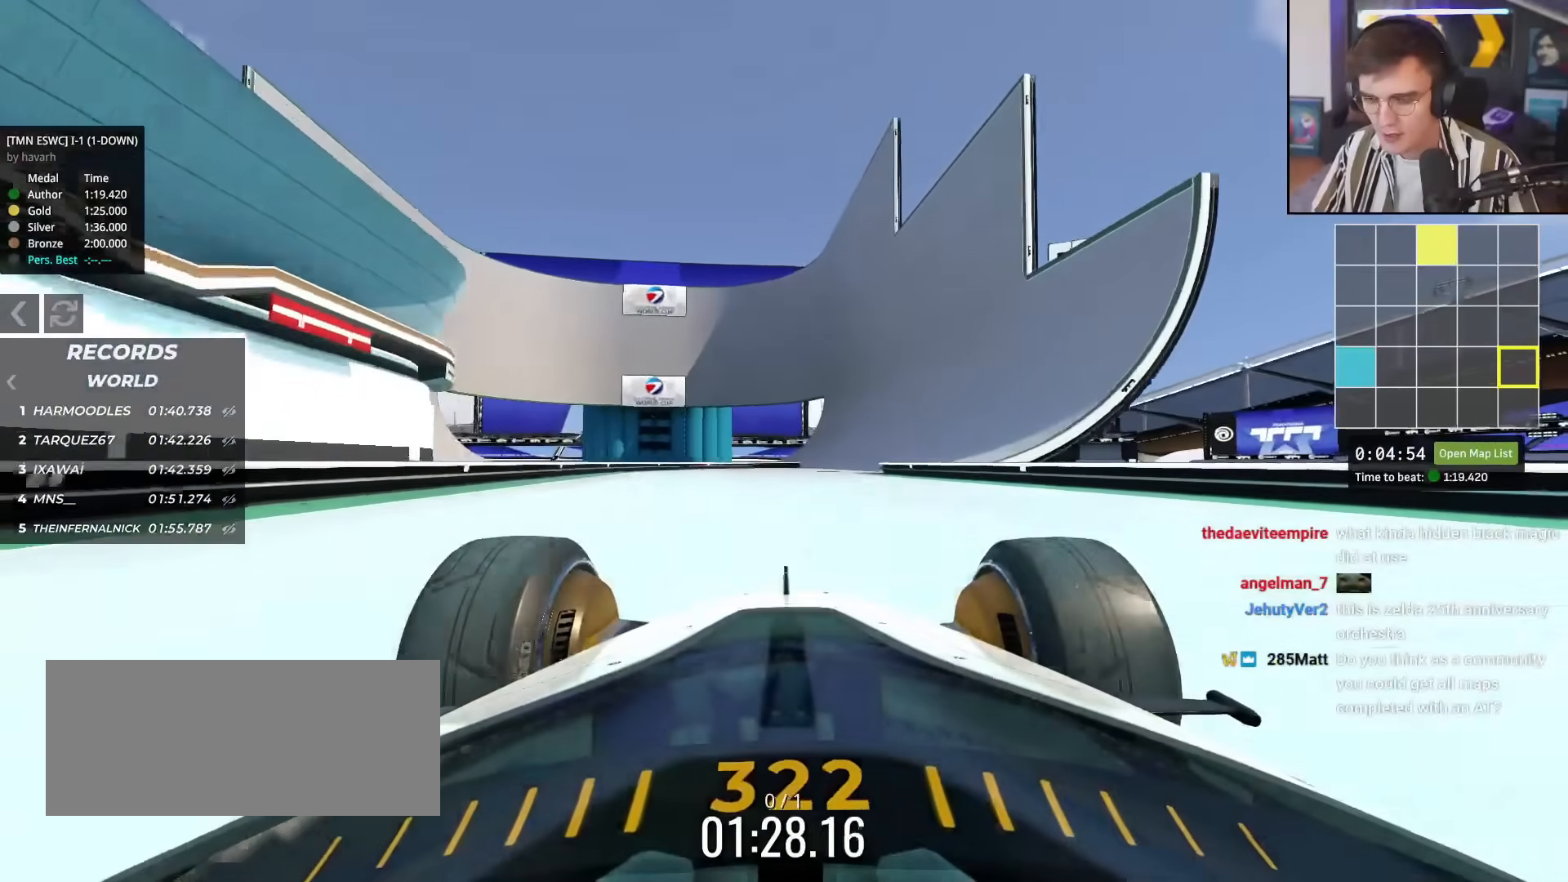
{"keys": ["up"], "events": [[217, "right", "down"], [300, "right", "up"]]}
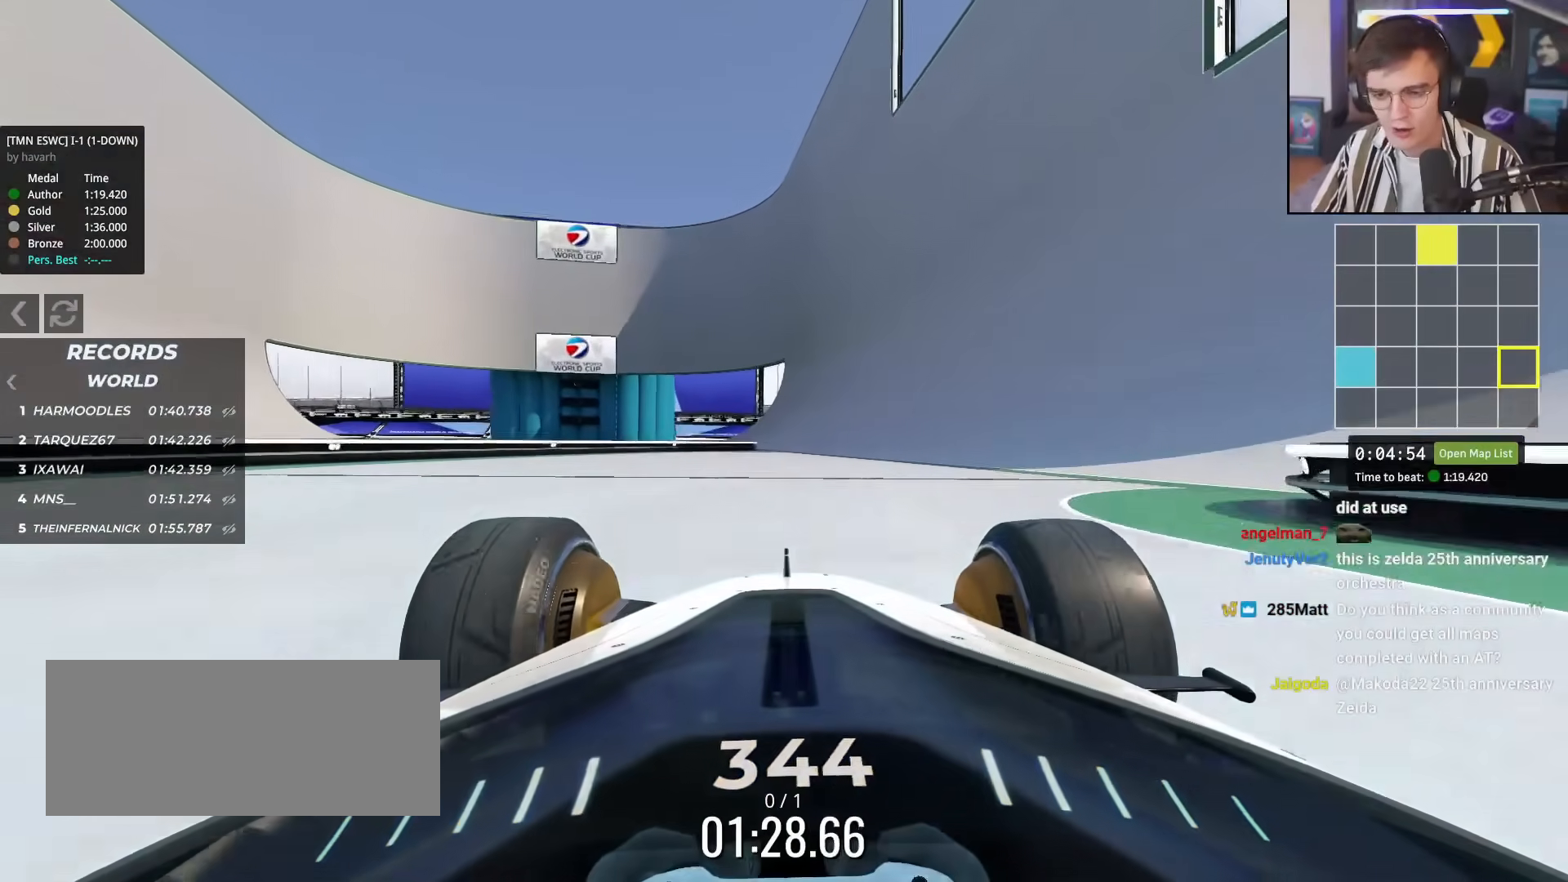
{"keys": ["up"], "events": [[84, "right", "down"], [184, "right", "up"]]}
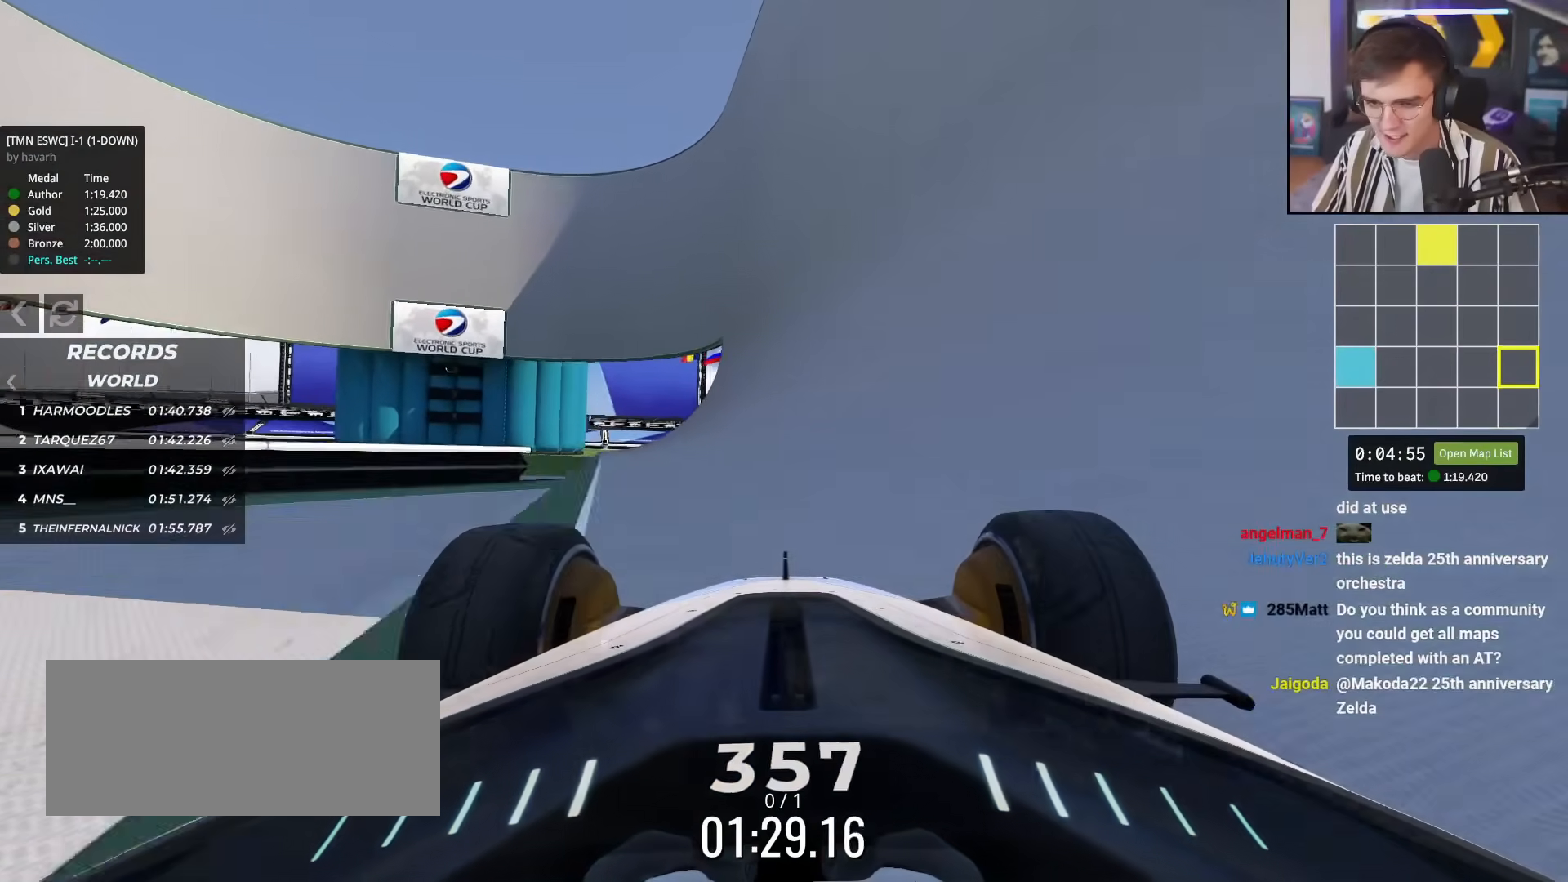
{"keys": ["up"], "events": [[284, "right", "down"], [434, "right", "up"]]}
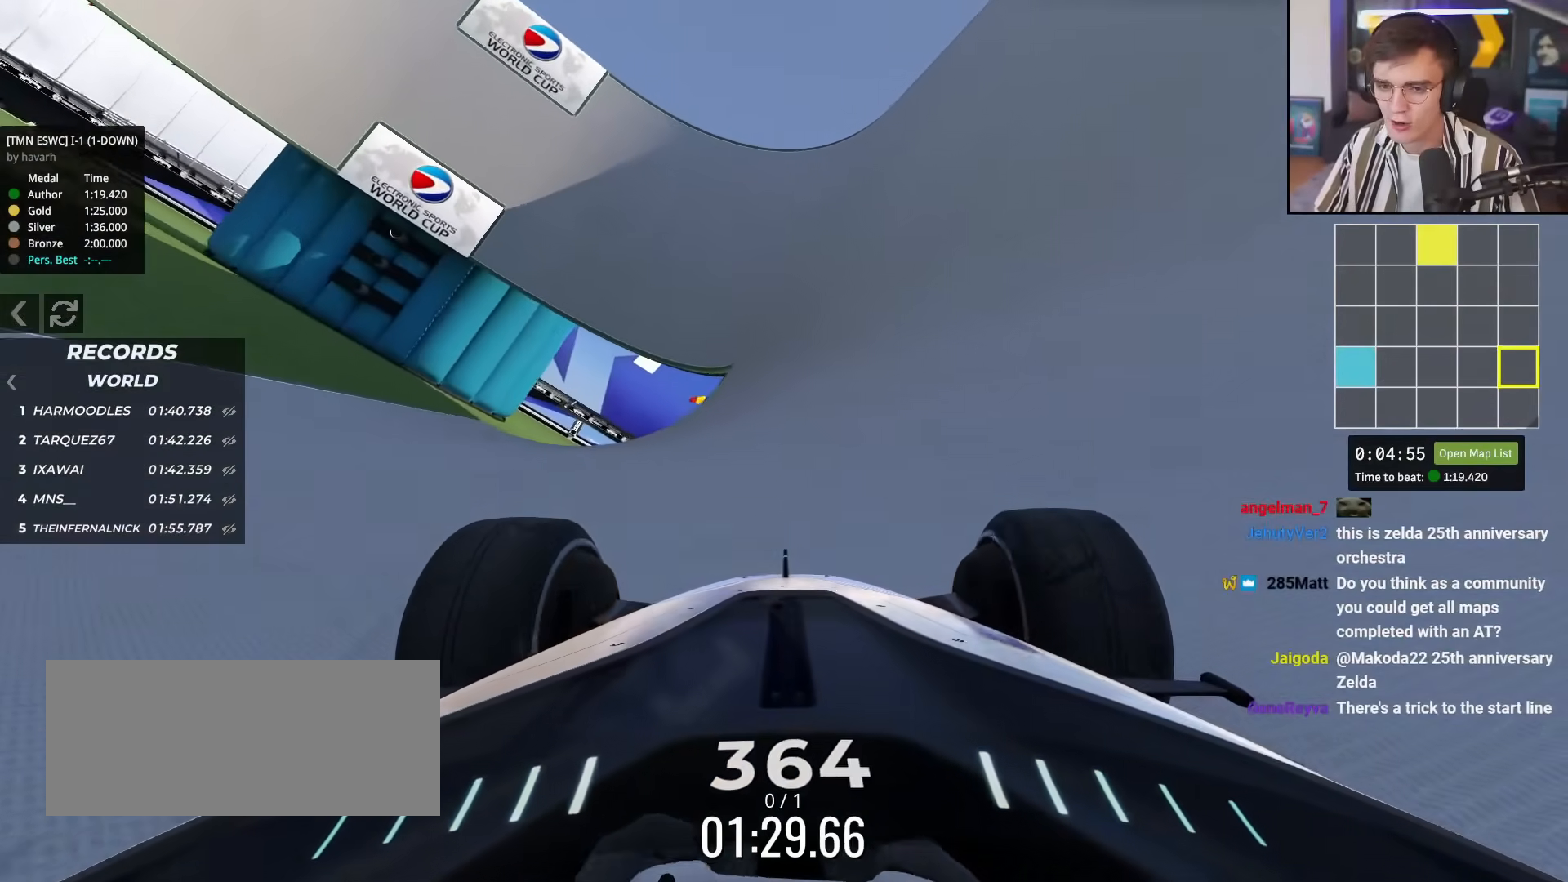
{"keys": ["left", "up"], "events": [[216, "right", "down"], [266, "right", "up"], [483, "left", "down"]]}